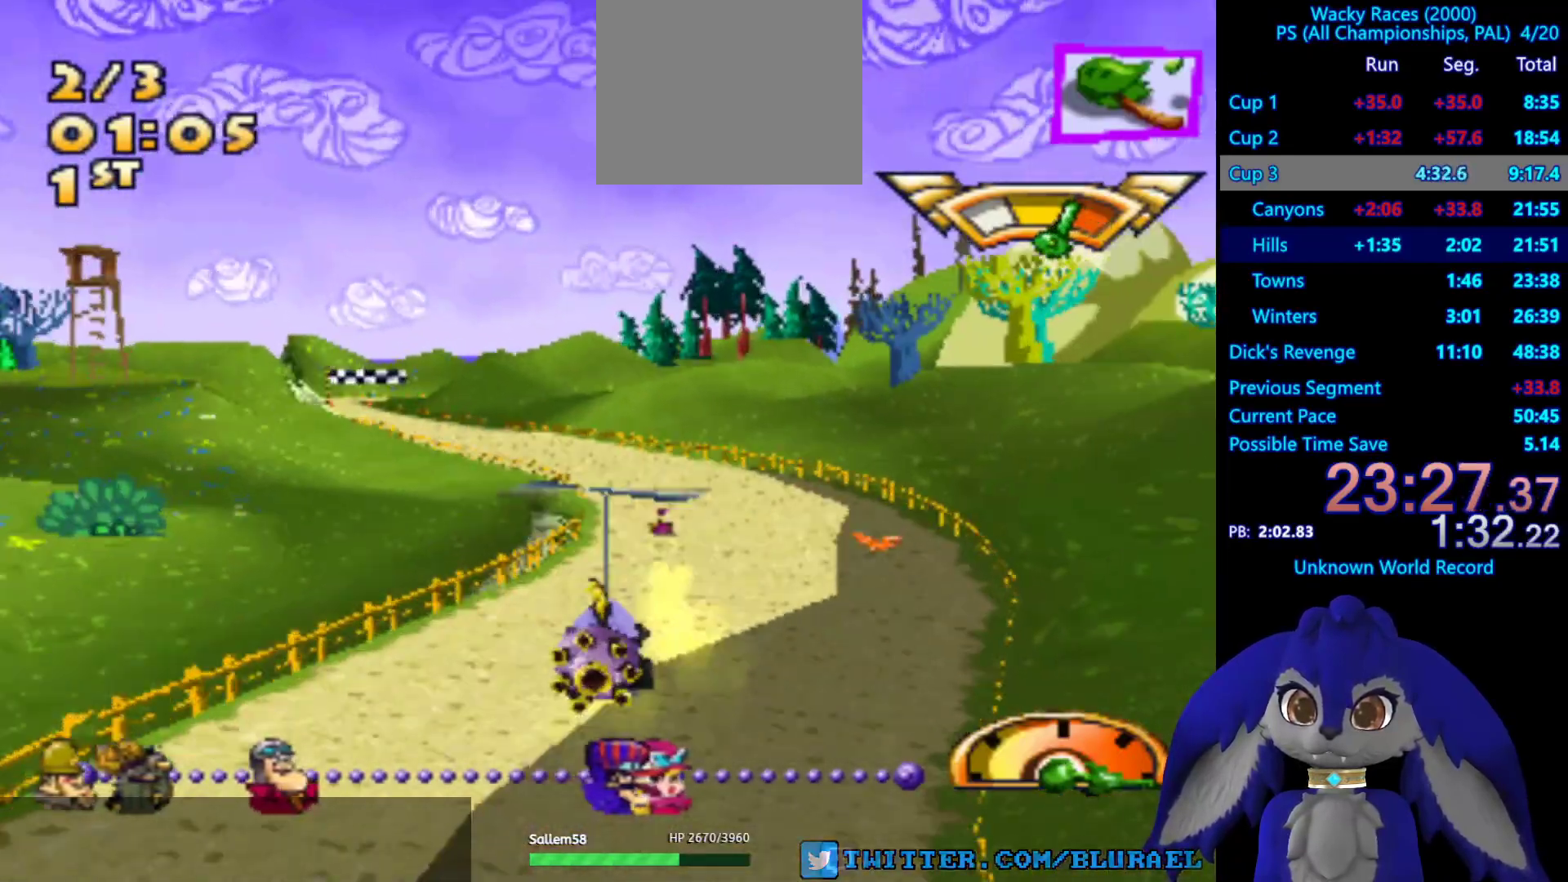
Gameplay with a controller (PlayStation layout); each line is a JSON object with the inputs held at the frame after it. "events" lists button and stick changes between this image and that frame as [ms after this image, input, new state], when the widget could be followed in between. Not read: R3.
{"buttons": ["CROSS"], "left_stick": "center", "right_stick": "center", "events": [[200, "left_stick", "center"]]}
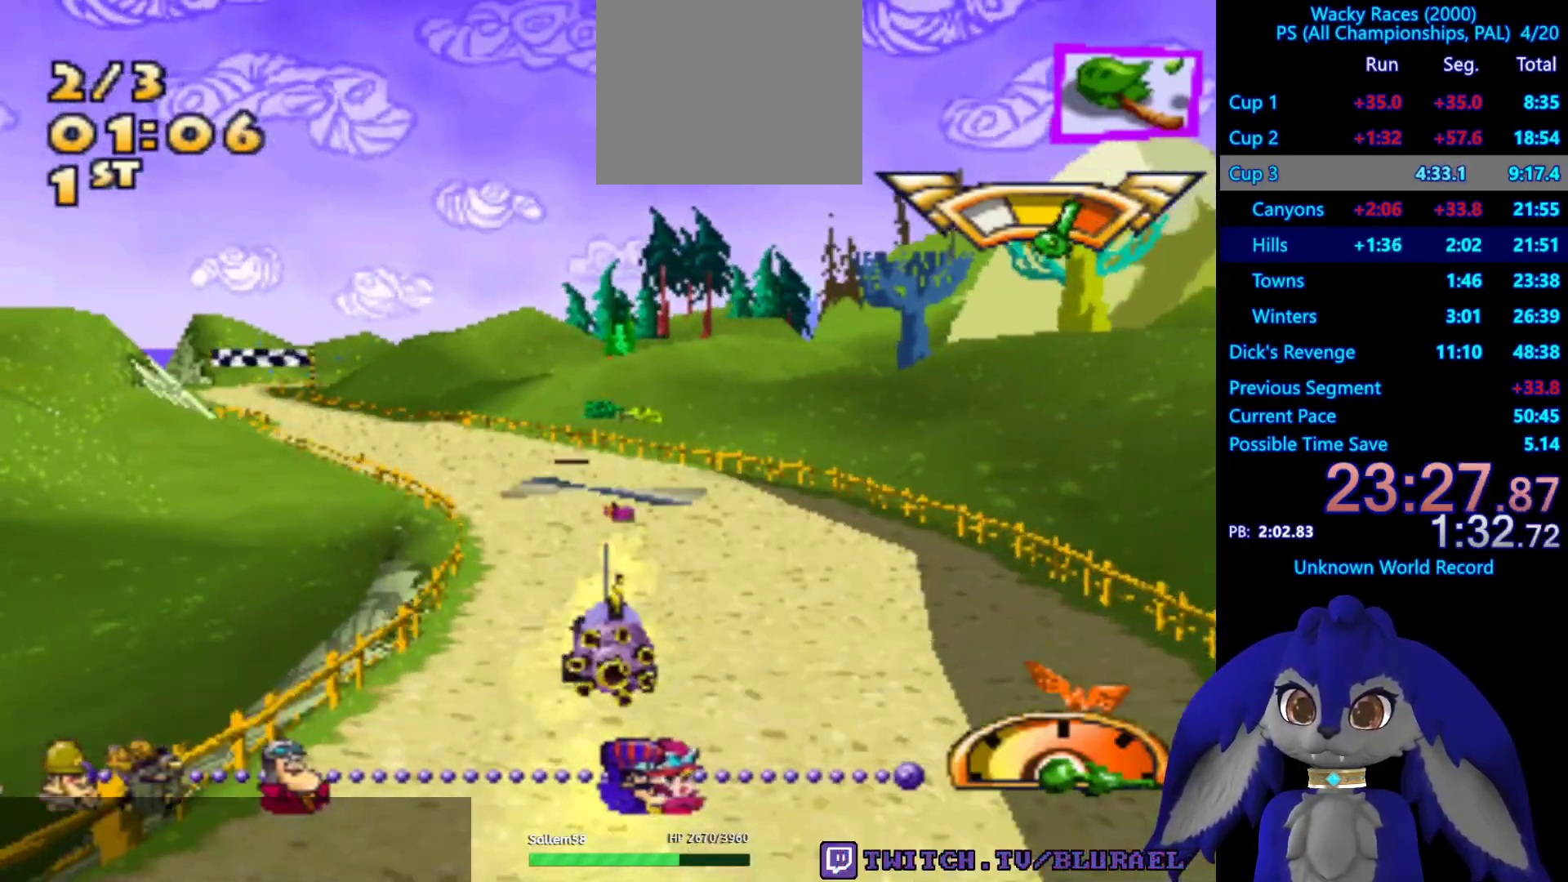
{"buttons": ["CROSS"], "left_stick": "left", "right_stick": "center", "events": [[317, "left_stick", "left"]]}
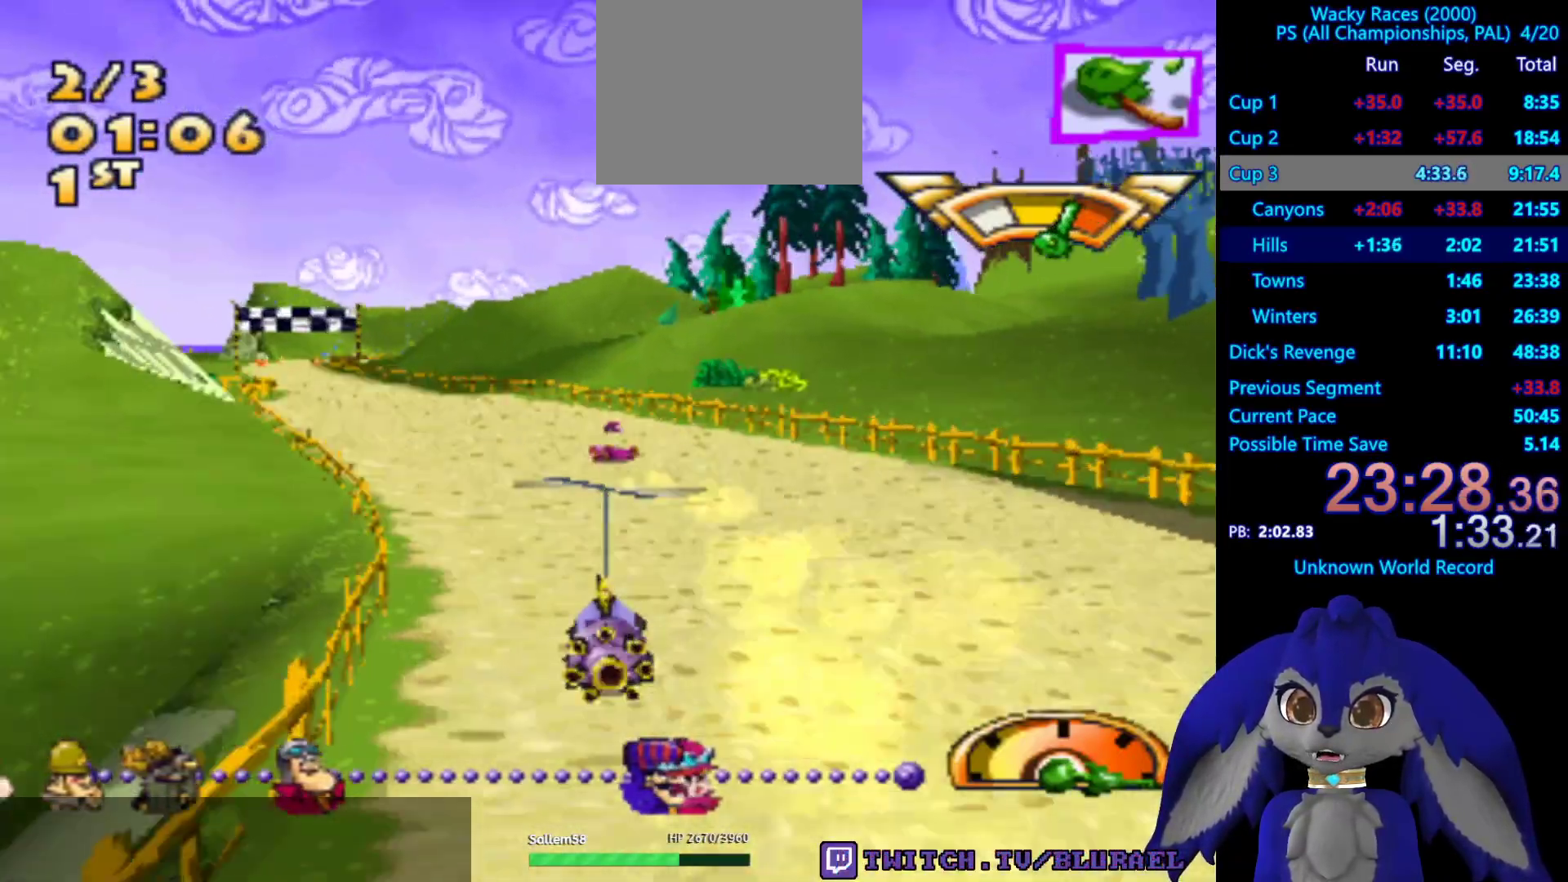
{"buttons": ["CROSS"], "left_stick": "center", "right_stick": "center", "events": [[167, "left_stick", "center"]]}
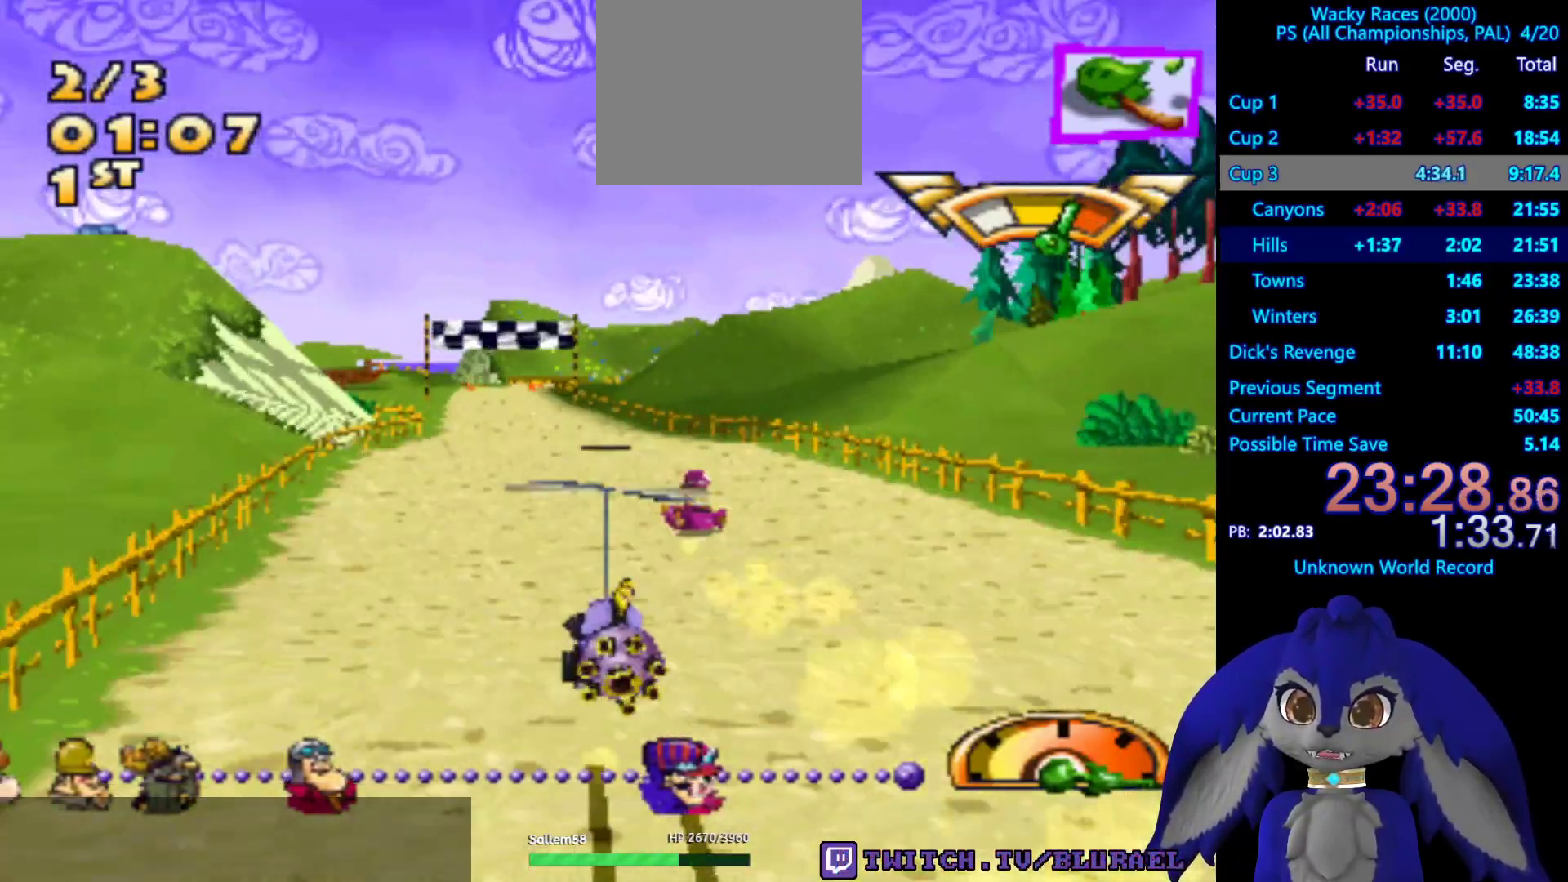
{"buttons": ["CROSS"], "left_stick": "down-left", "right_stick": "center", "events": [[417, "left_stick", "down-left"]]}
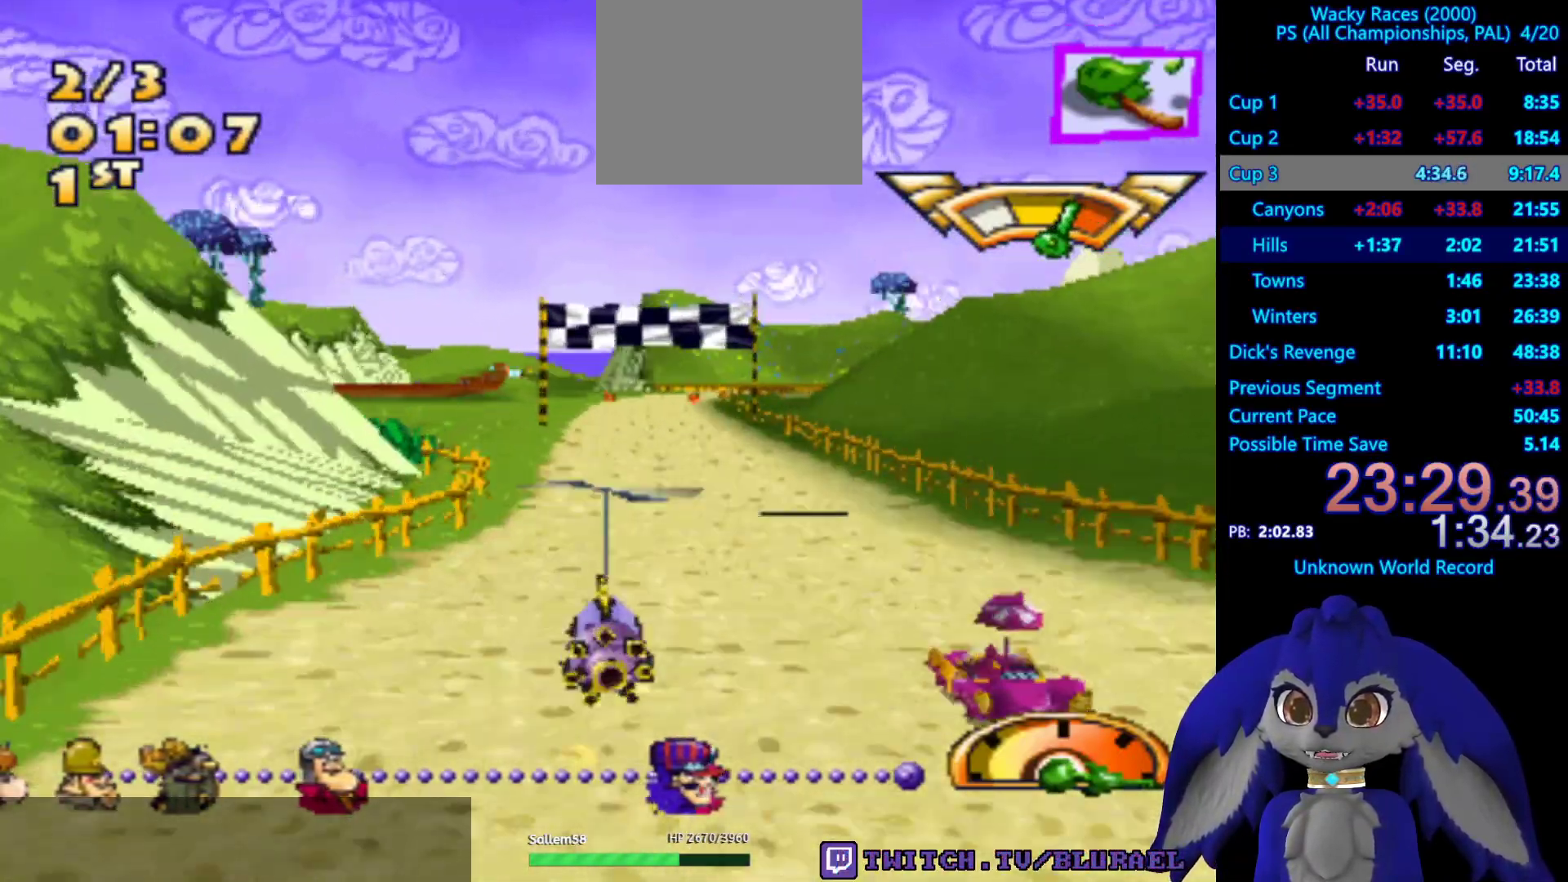
{"buttons": ["CROSS"], "left_stick": "center", "right_stick": "center", "events": [[133, "left_stick", "center"]]}
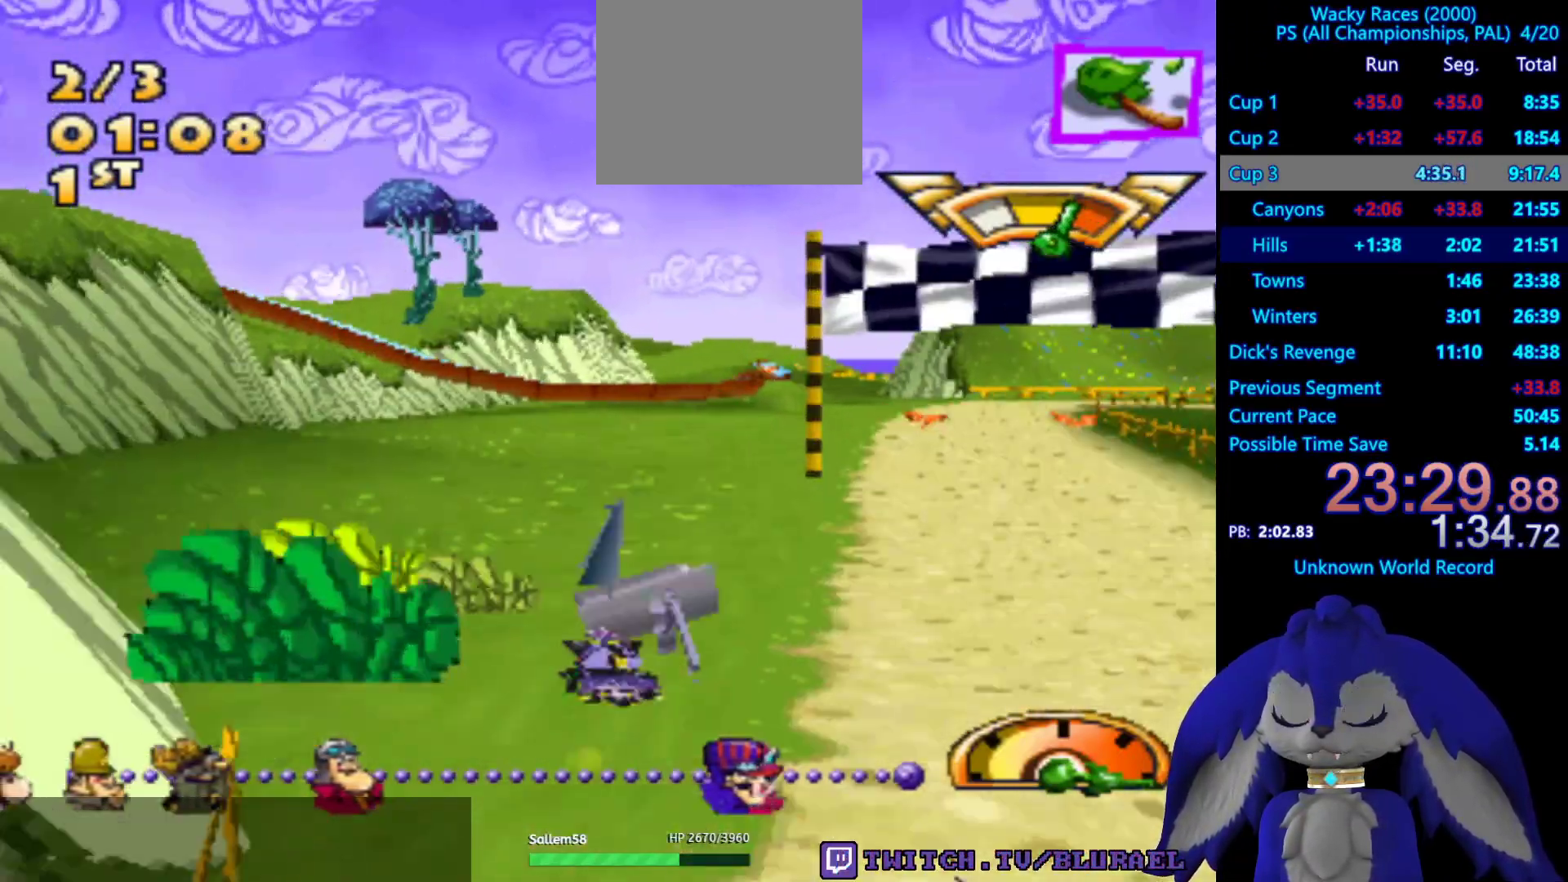
{"buttons": ["CROSS"], "left_stick": "center", "right_stick": "center", "events": [[33, "left_stick", "right"], [383, "left_stick", "center"]]}
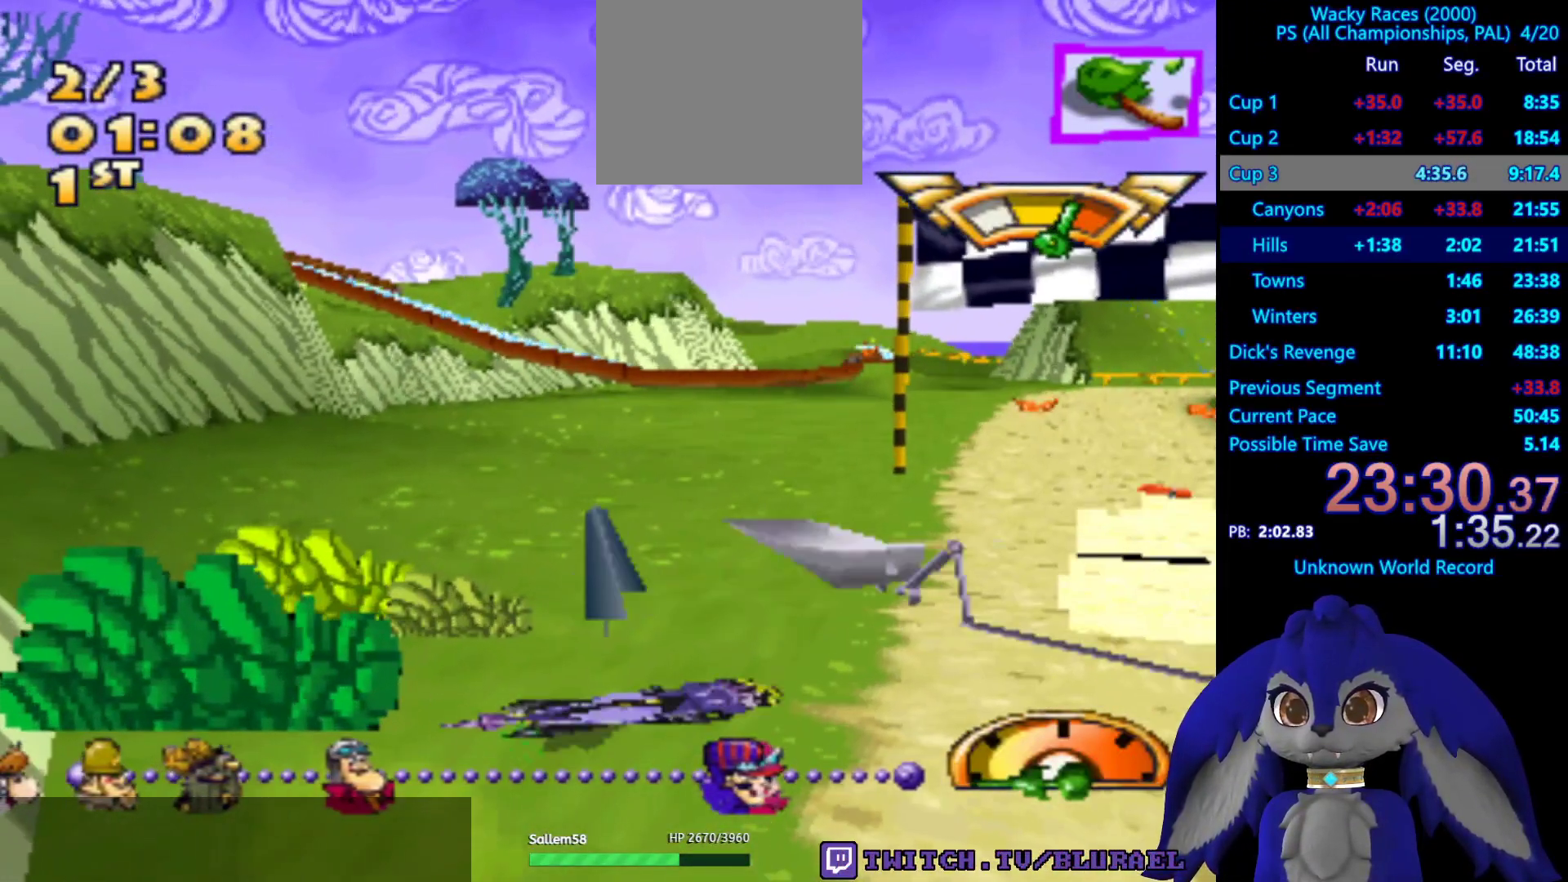
{"buttons": ["CROSS"], "left_stick": "center", "right_stick": "center", "events": []}
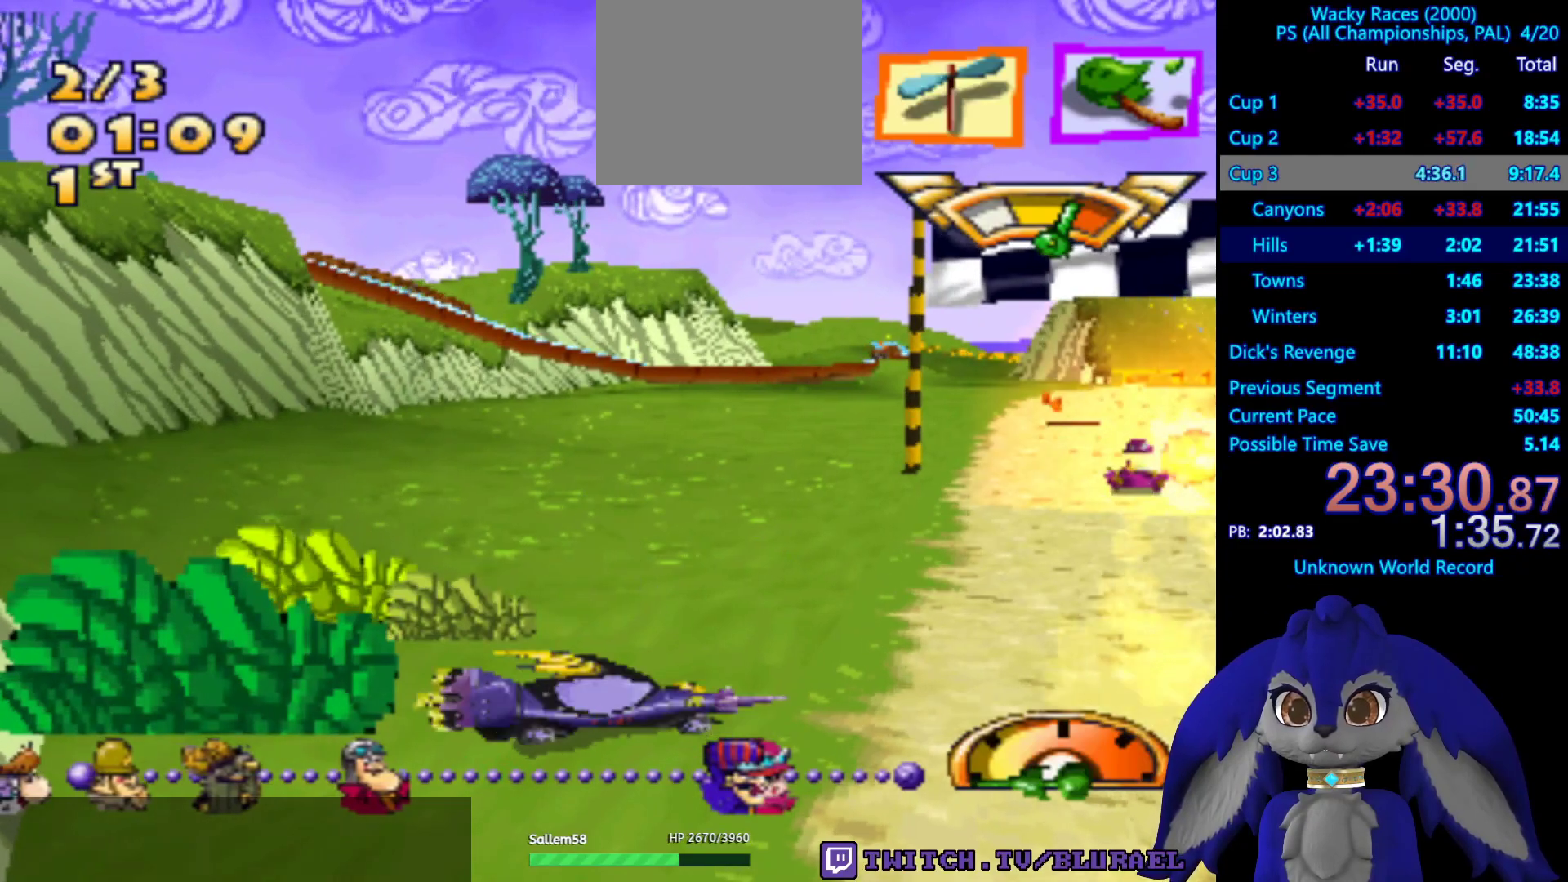
{"buttons": ["CROSS"], "left_stick": "center", "right_stick": "center", "events": []}
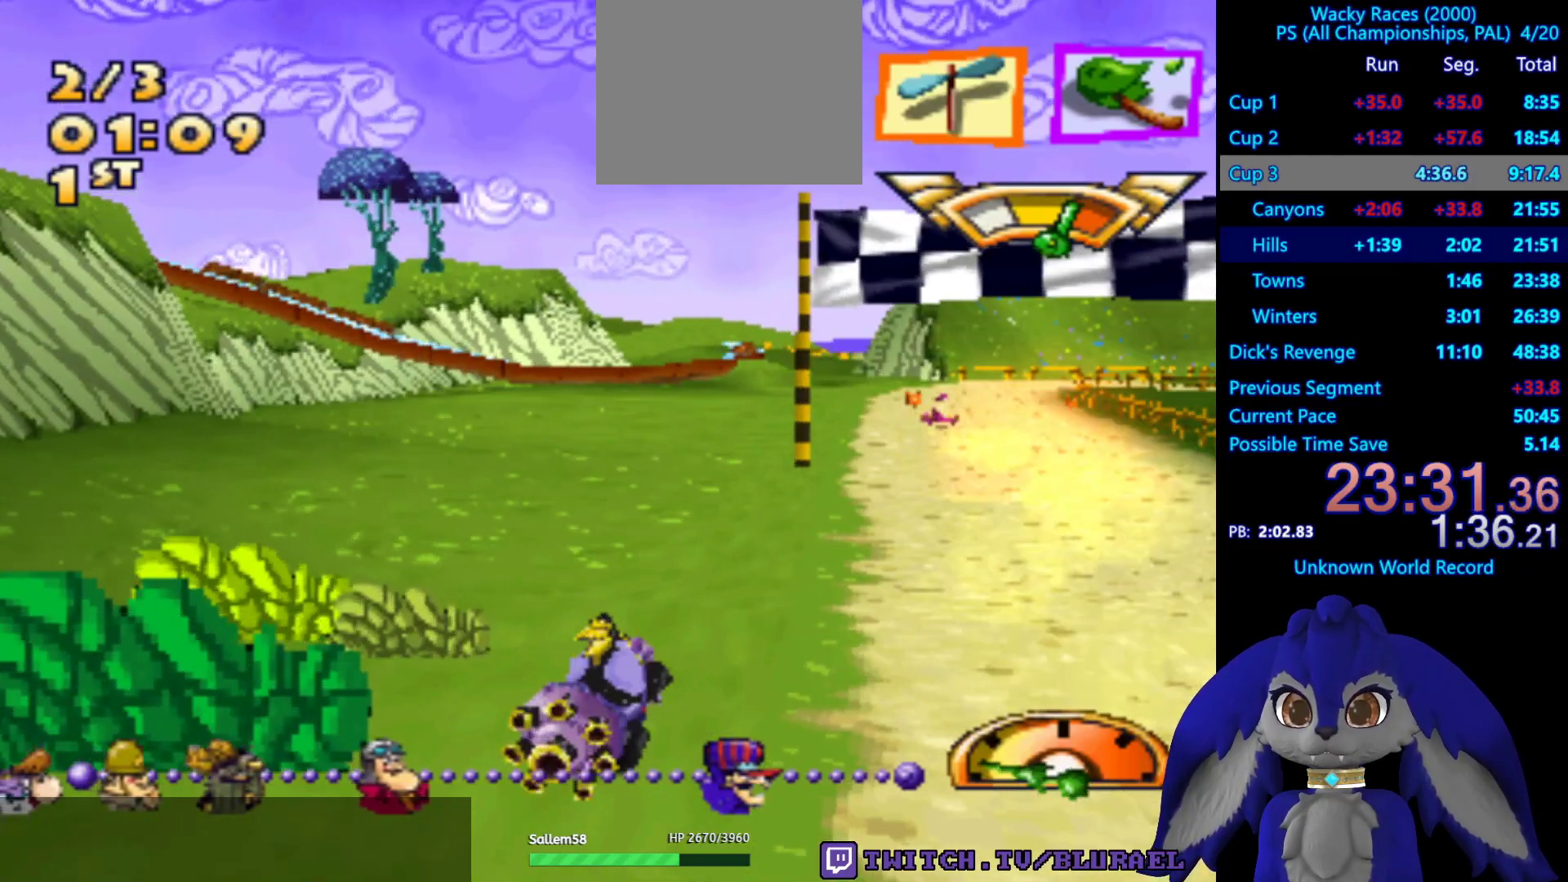
{"buttons": ["CROSS"], "left_stick": "center", "right_stick": "center", "events": [[317, "left_stick", "right"], [450, "left_stick", "center"]]}
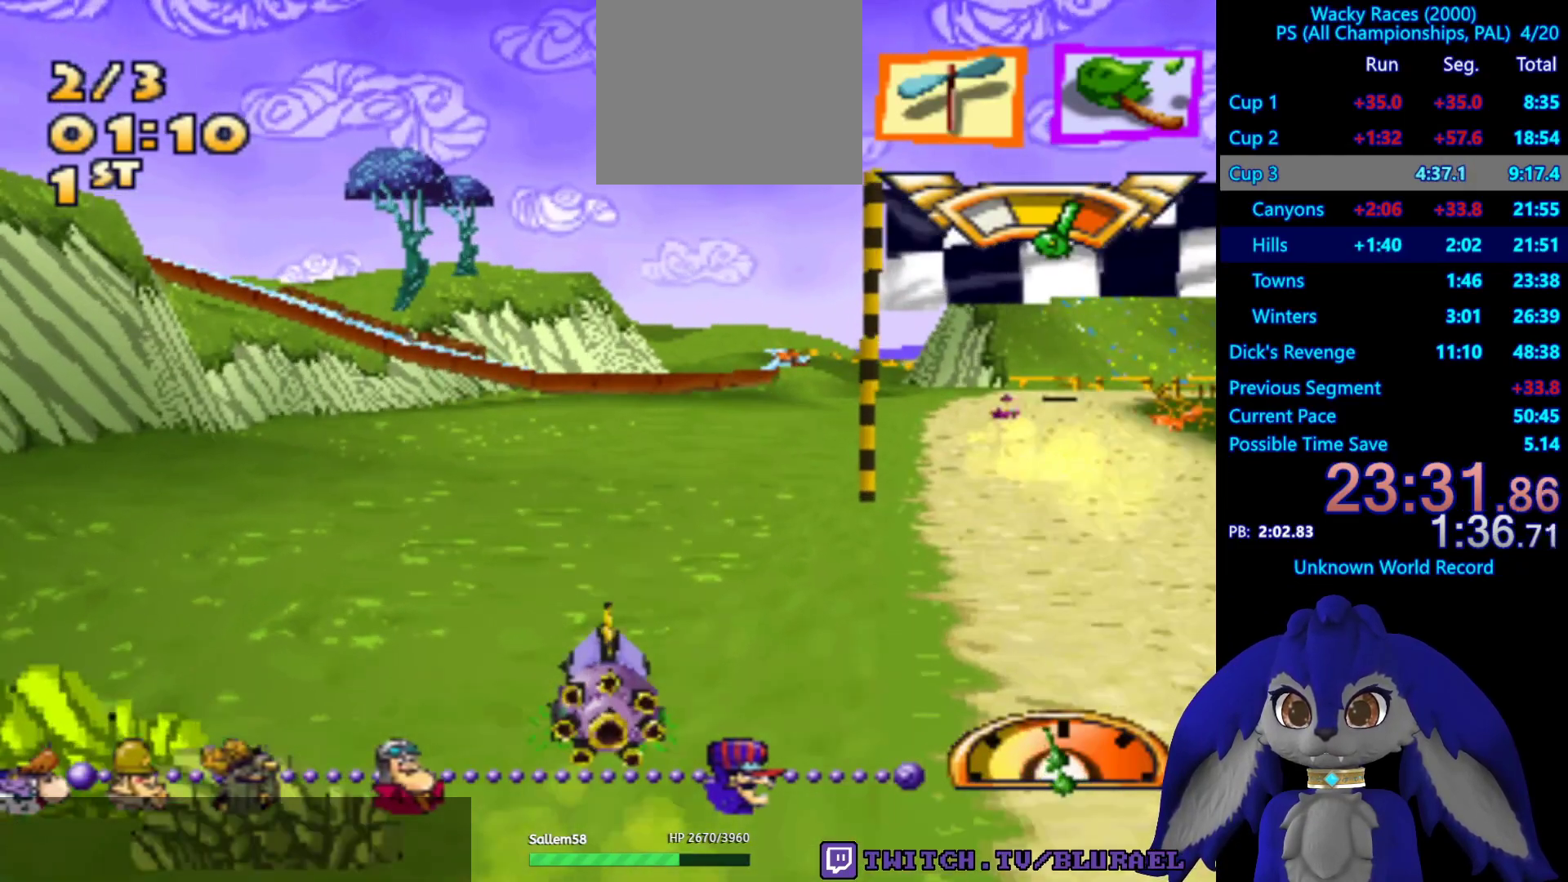
{"buttons": ["CROSS"], "left_stick": "center", "right_stick": "center", "events": []}
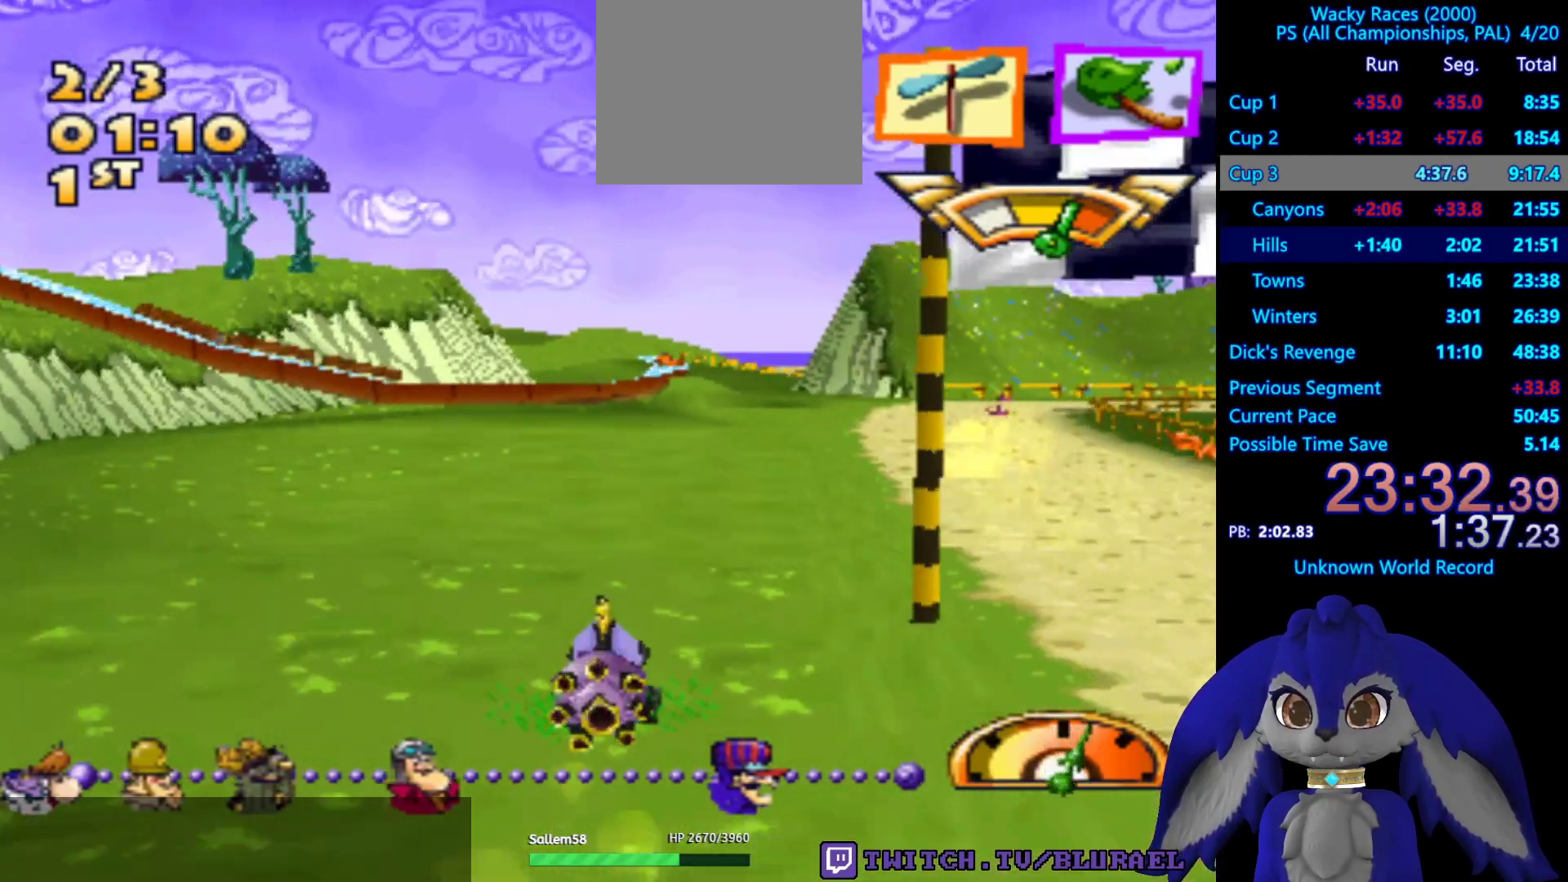
{"buttons": ["CROSS"], "left_stick": "center", "right_stick": "center", "events": []}
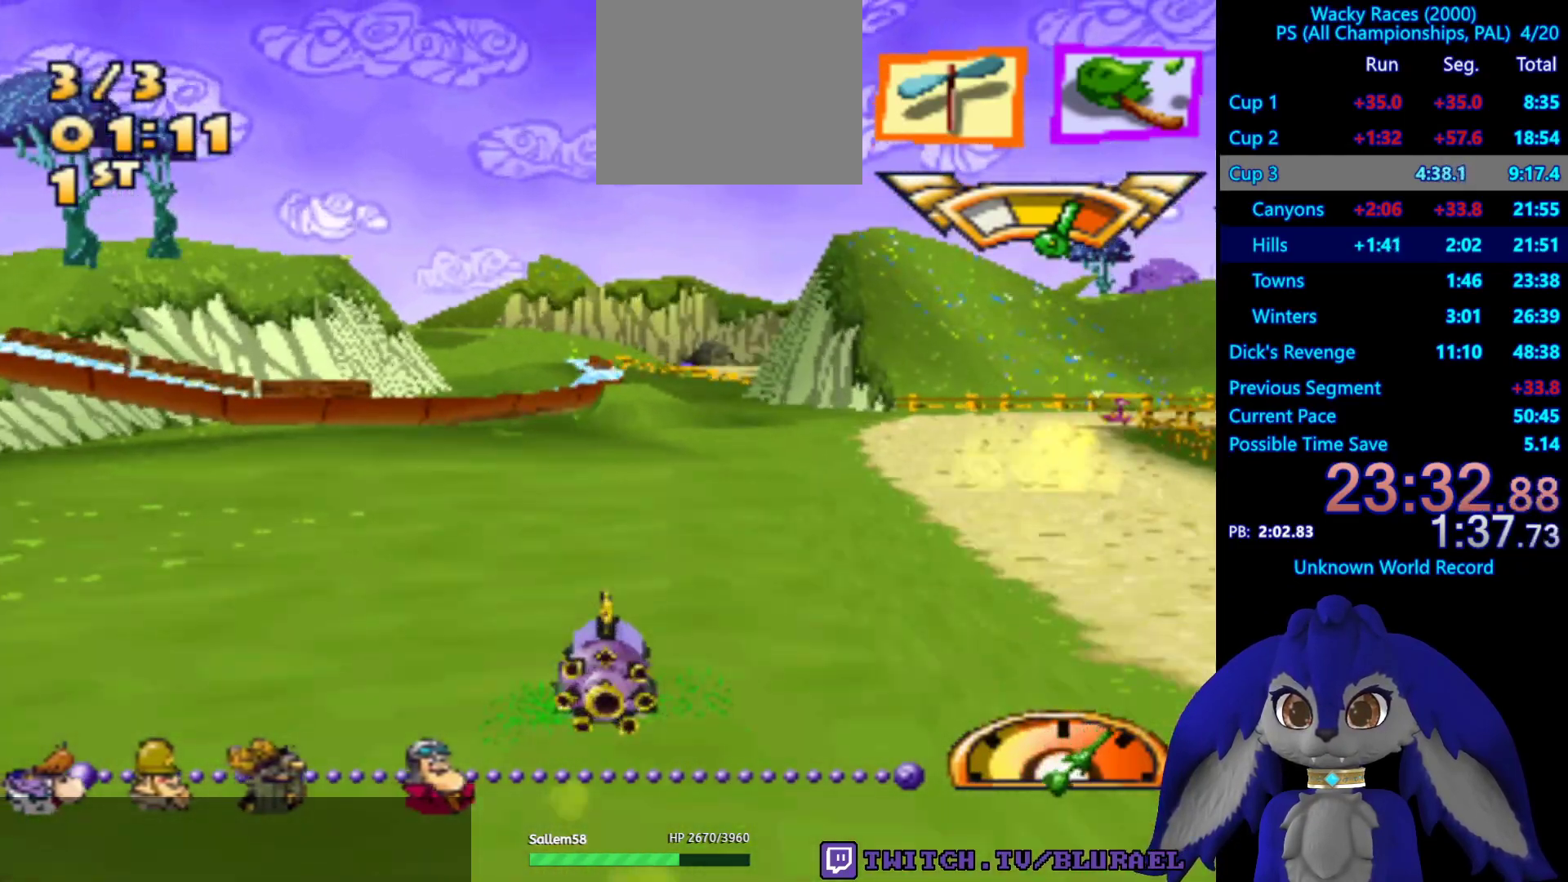
{"buttons": ["CROSS"], "left_stick": "center", "right_stick": "center", "events": []}
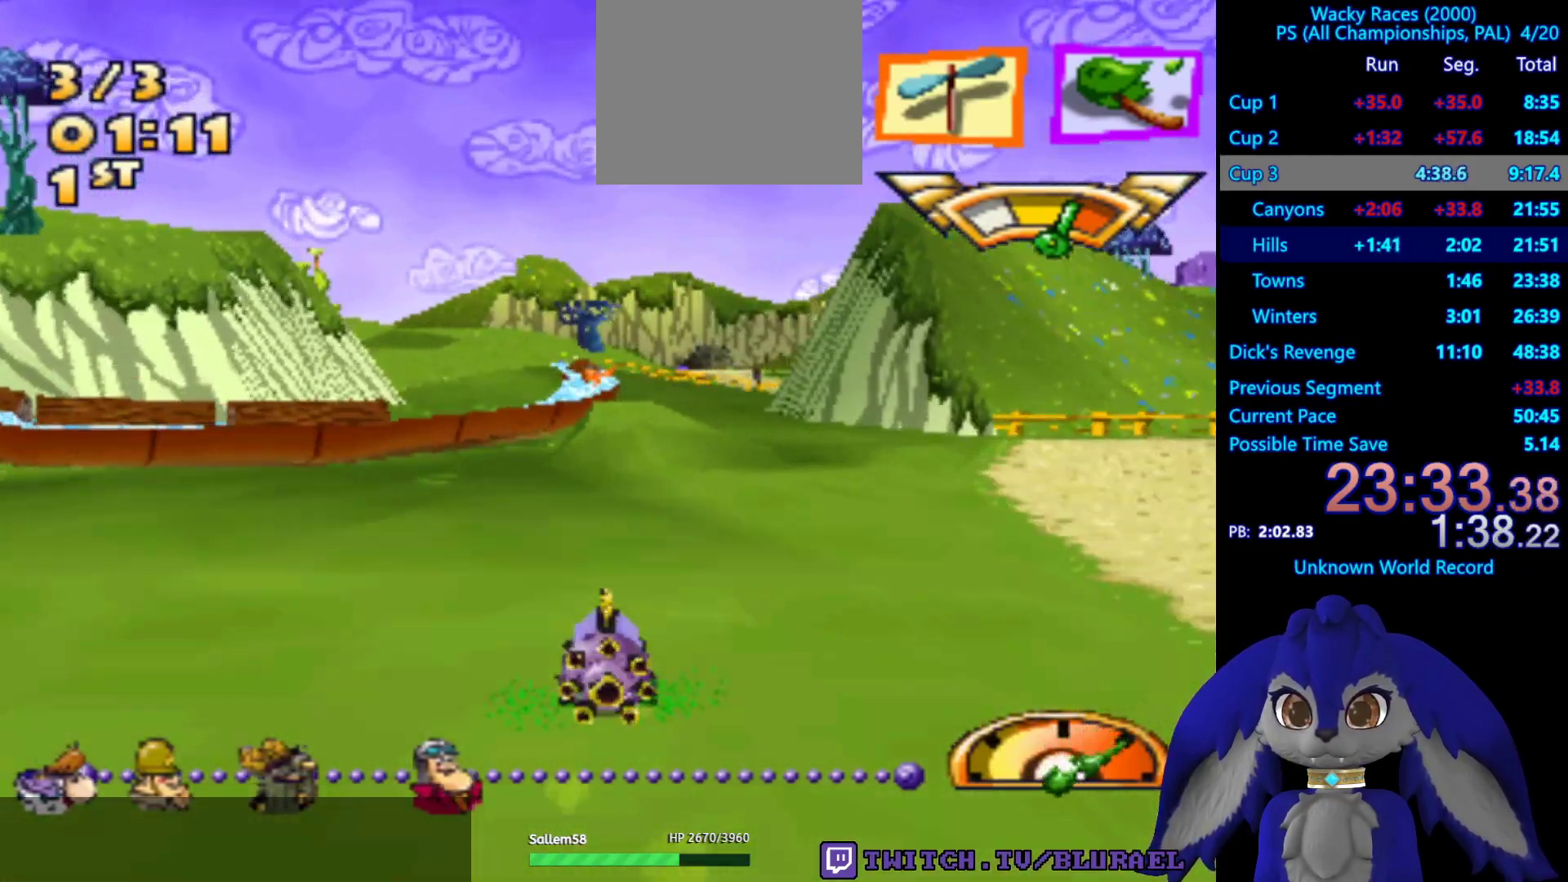
{"buttons": ["CROSS"], "left_stick": "center", "right_stick": "center", "events": [[250, "L2", "down"], [383, "L2", "up"]]}
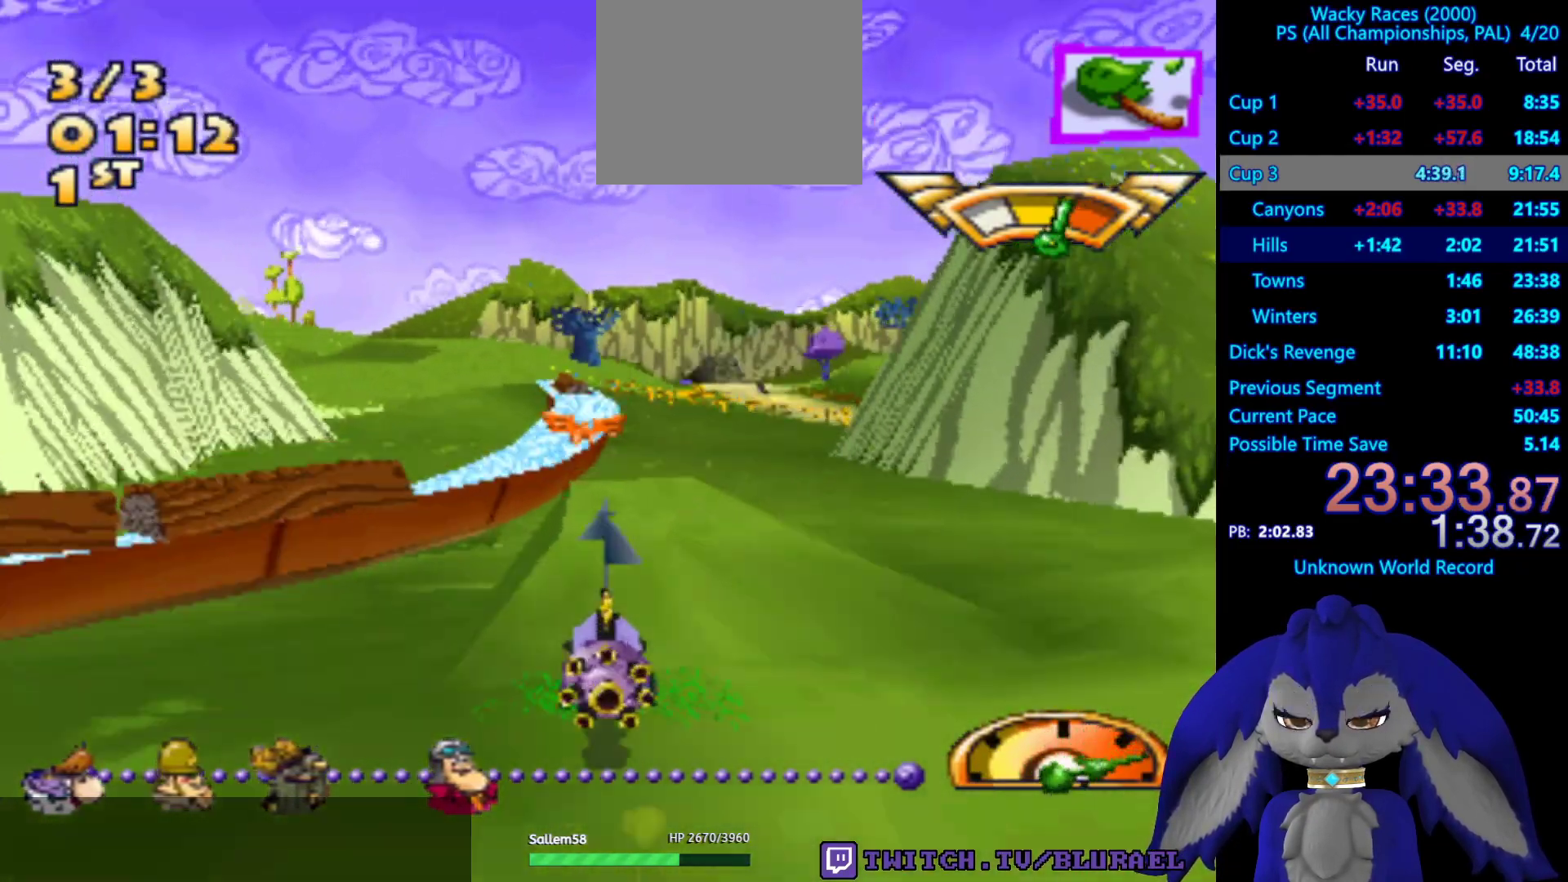
{"buttons": ["CROSS"], "left_stick": "center", "right_stick": "center", "events": [[150, "left_stick", "down-left"], [300, "left_stick", "center"]]}
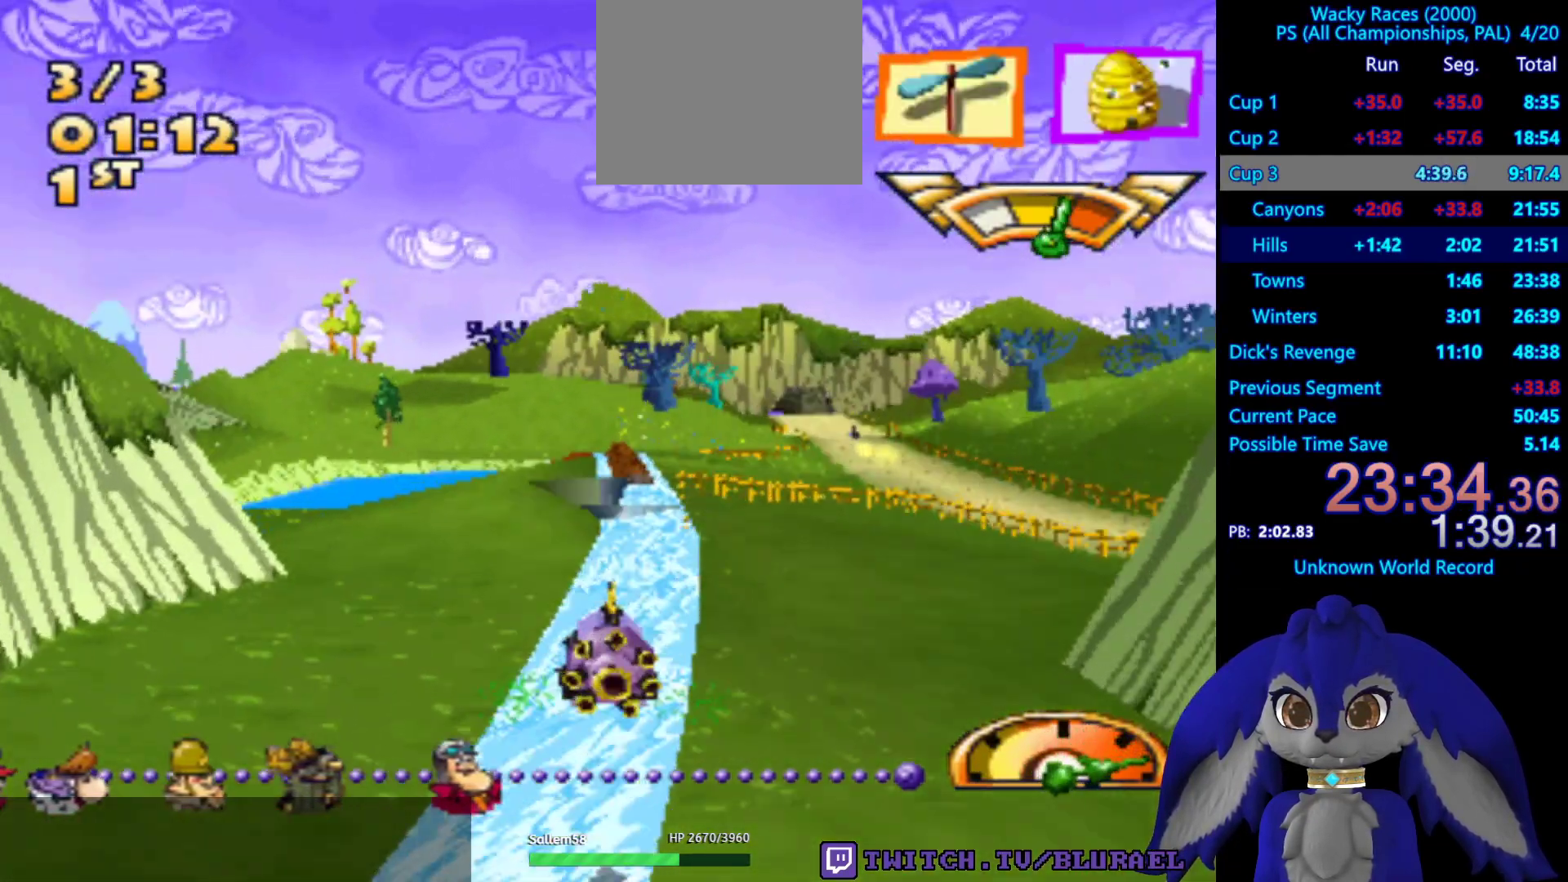
{"buttons": ["CROSS"], "left_stick": "center", "right_stick": "center", "events": [[183, "left_stick", "right"], [333, "left_stick", "center"]]}
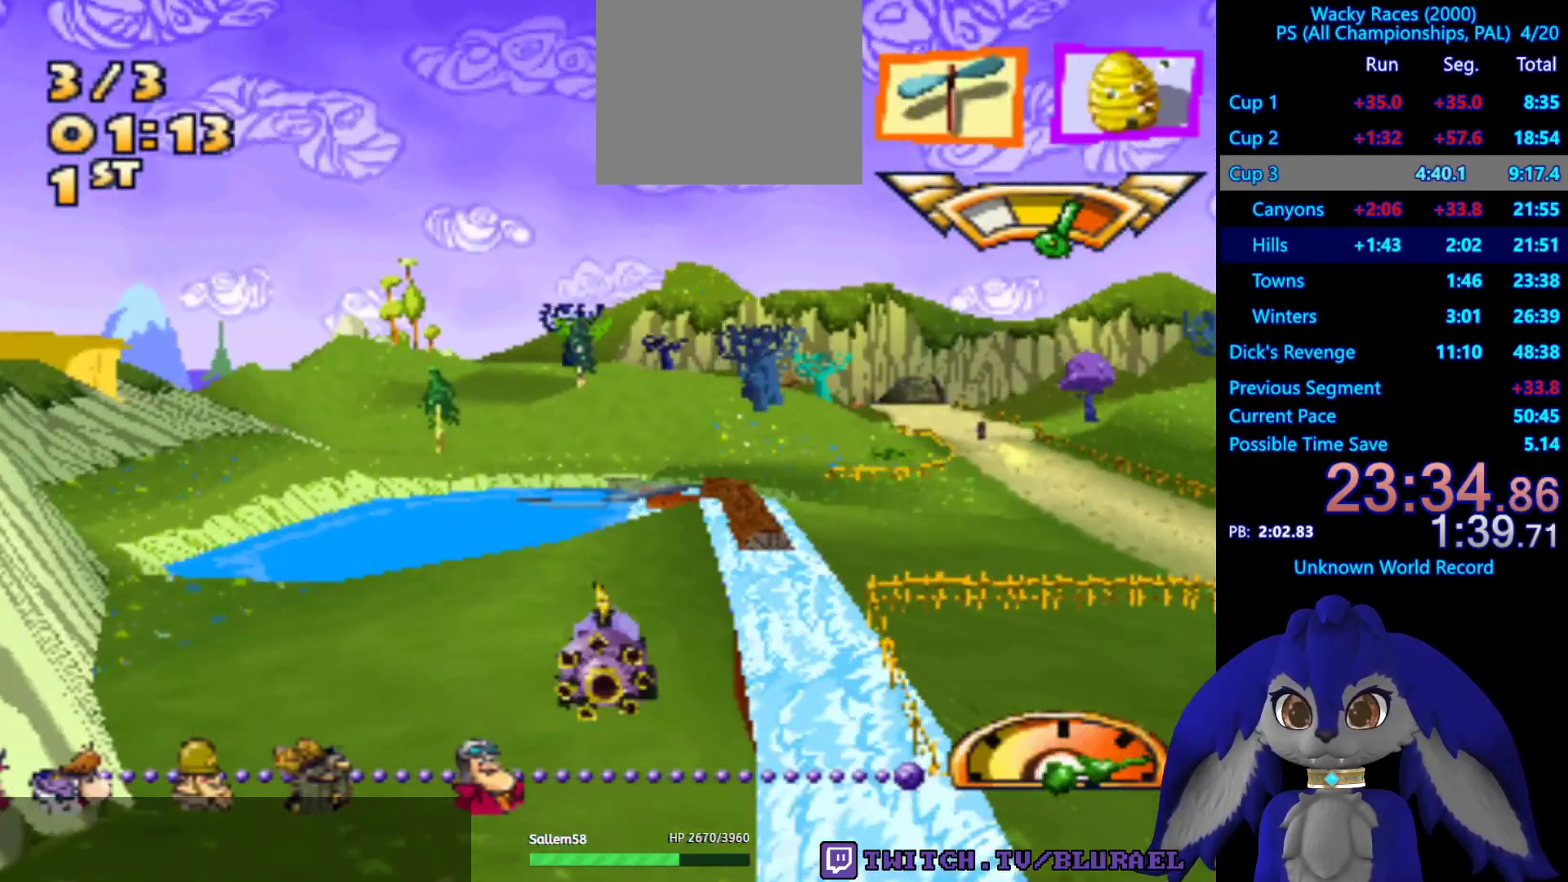
{"buttons": ["CROSS"], "left_stick": "center", "right_stick": "center", "events": [[133, "left_stick", "right"], [417, "left_stick", "center"]]}
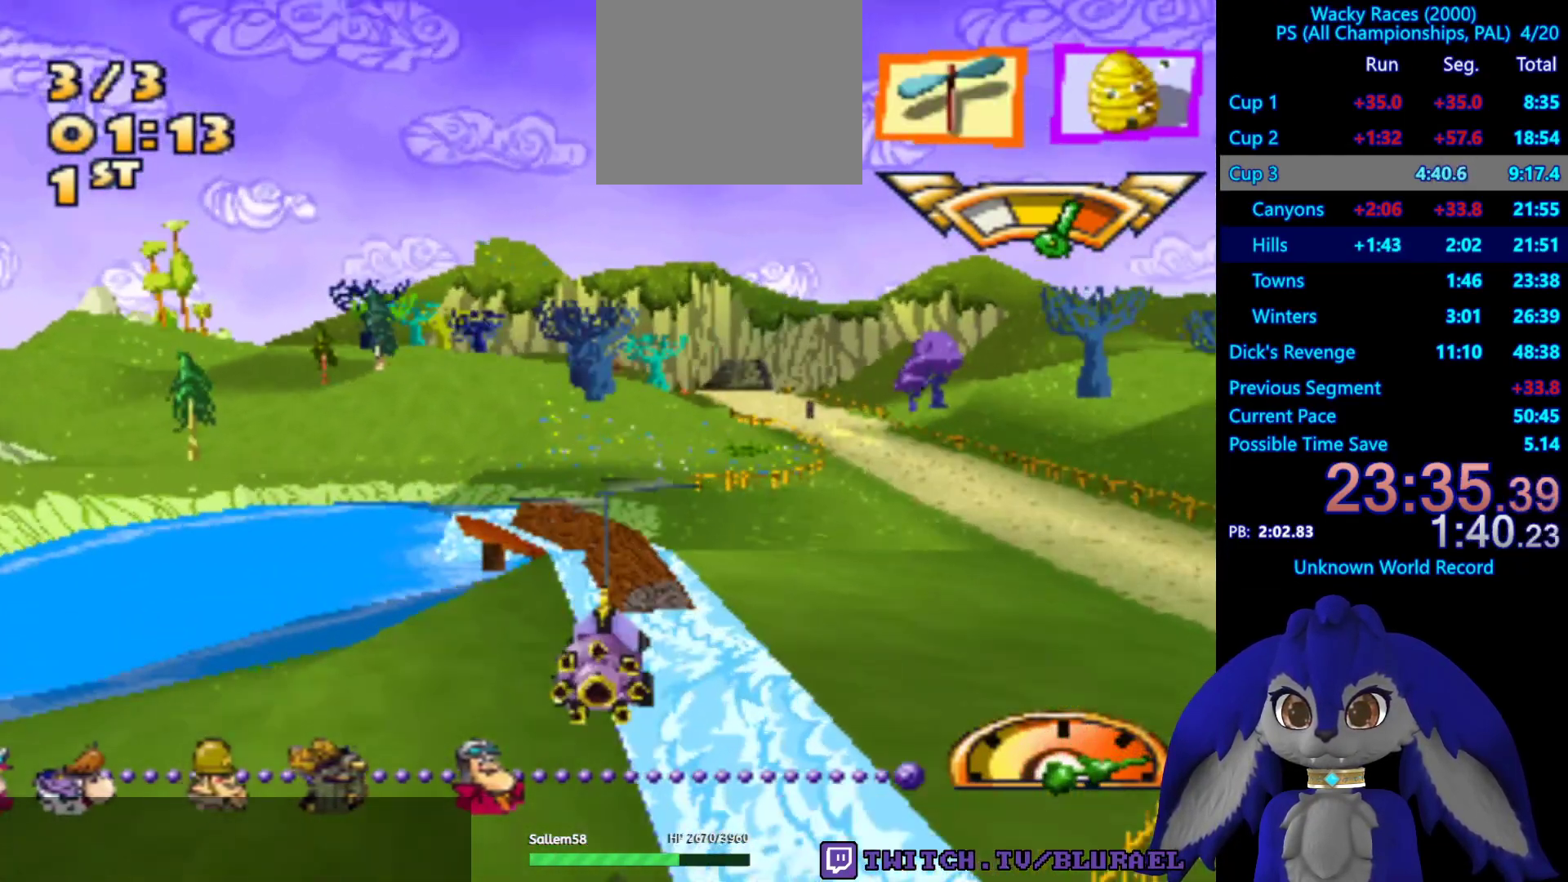
{"buttons": ["CROSS"], "left_stick": "right", "right_stick": "center", "events": [[367, "left_stick", "right"]]}
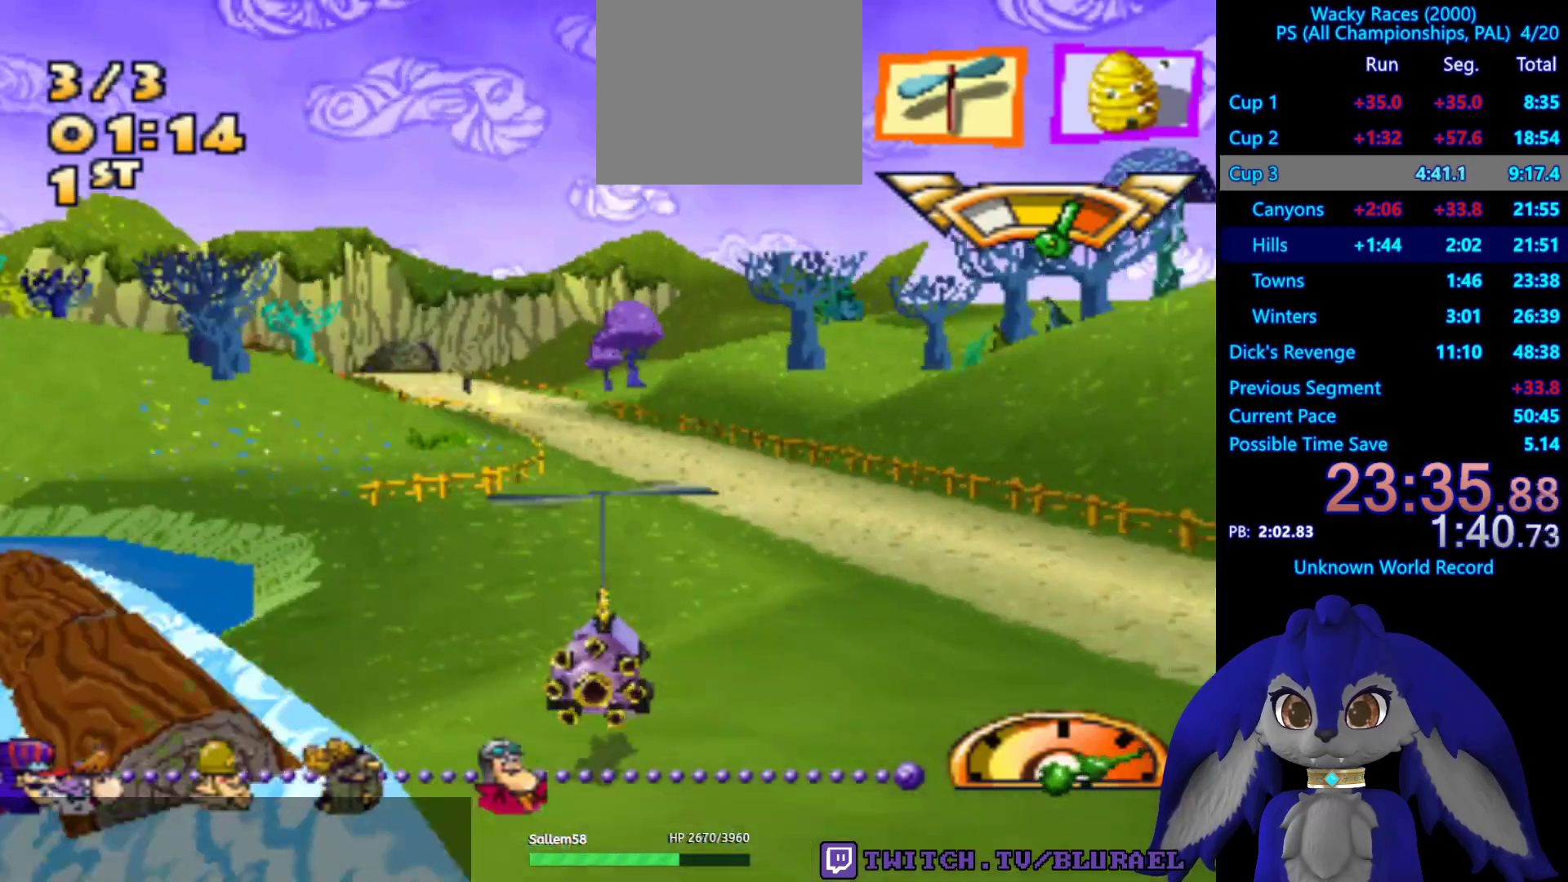
{"buttons": ["CROSS"], "left_stick": "left", "right_stick": "center", "events": [[133, "left_stick", "center"], [250, "left_stick", "left"]]}
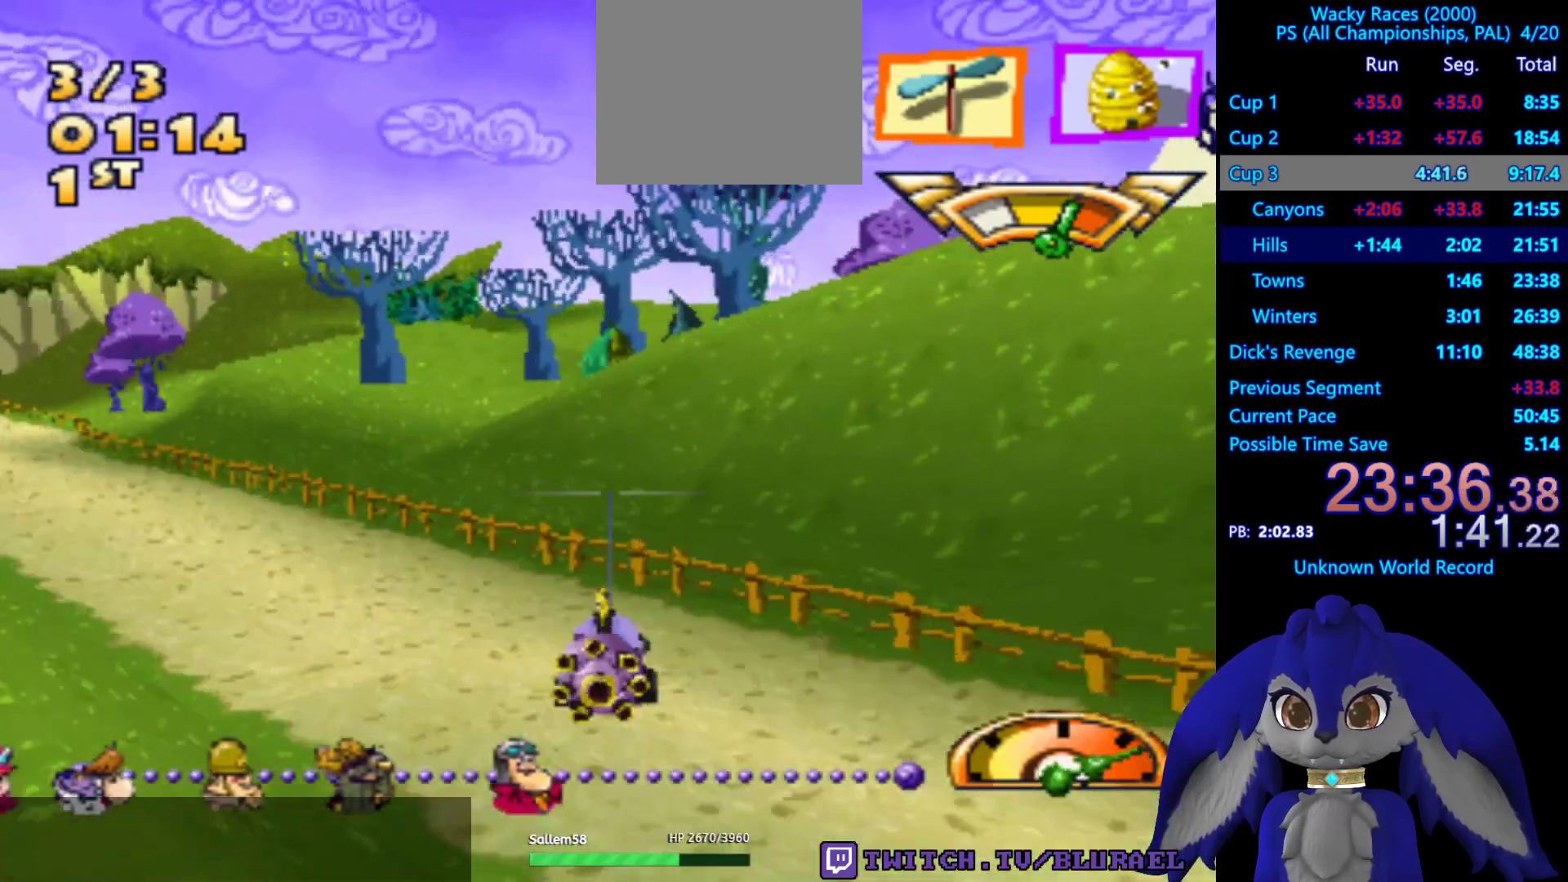
{"buttons": ["CROSS"], "left_stick": "center", "right_stick": "center", "events": [[450, "left_stick", "center"]]}
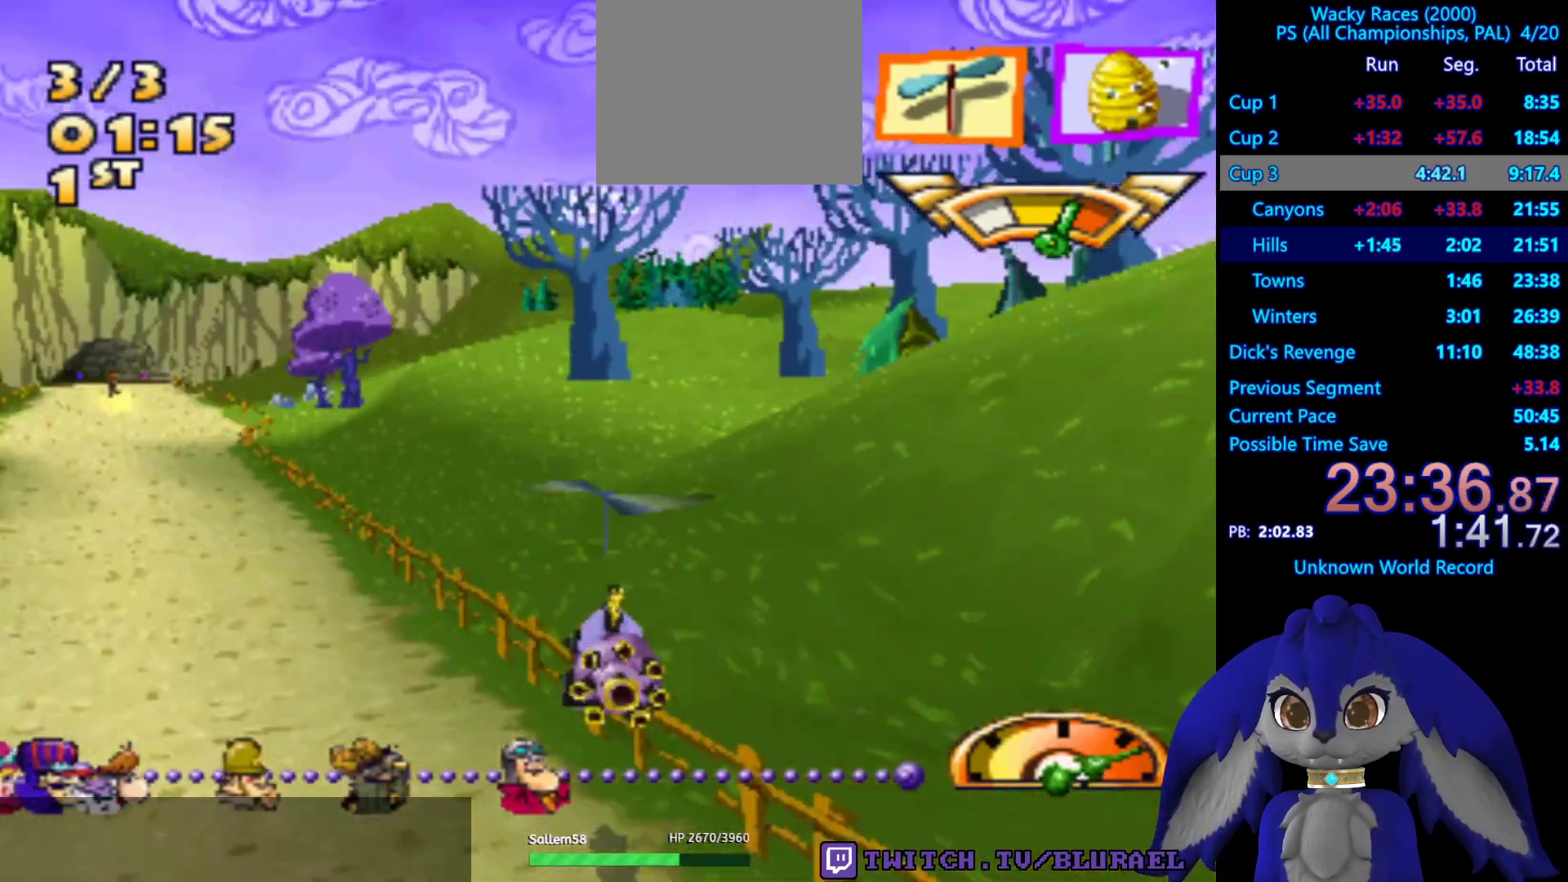
{"buttons": ["CROSS"], "left_stick": "center", "right_stick": "center", "events": []}
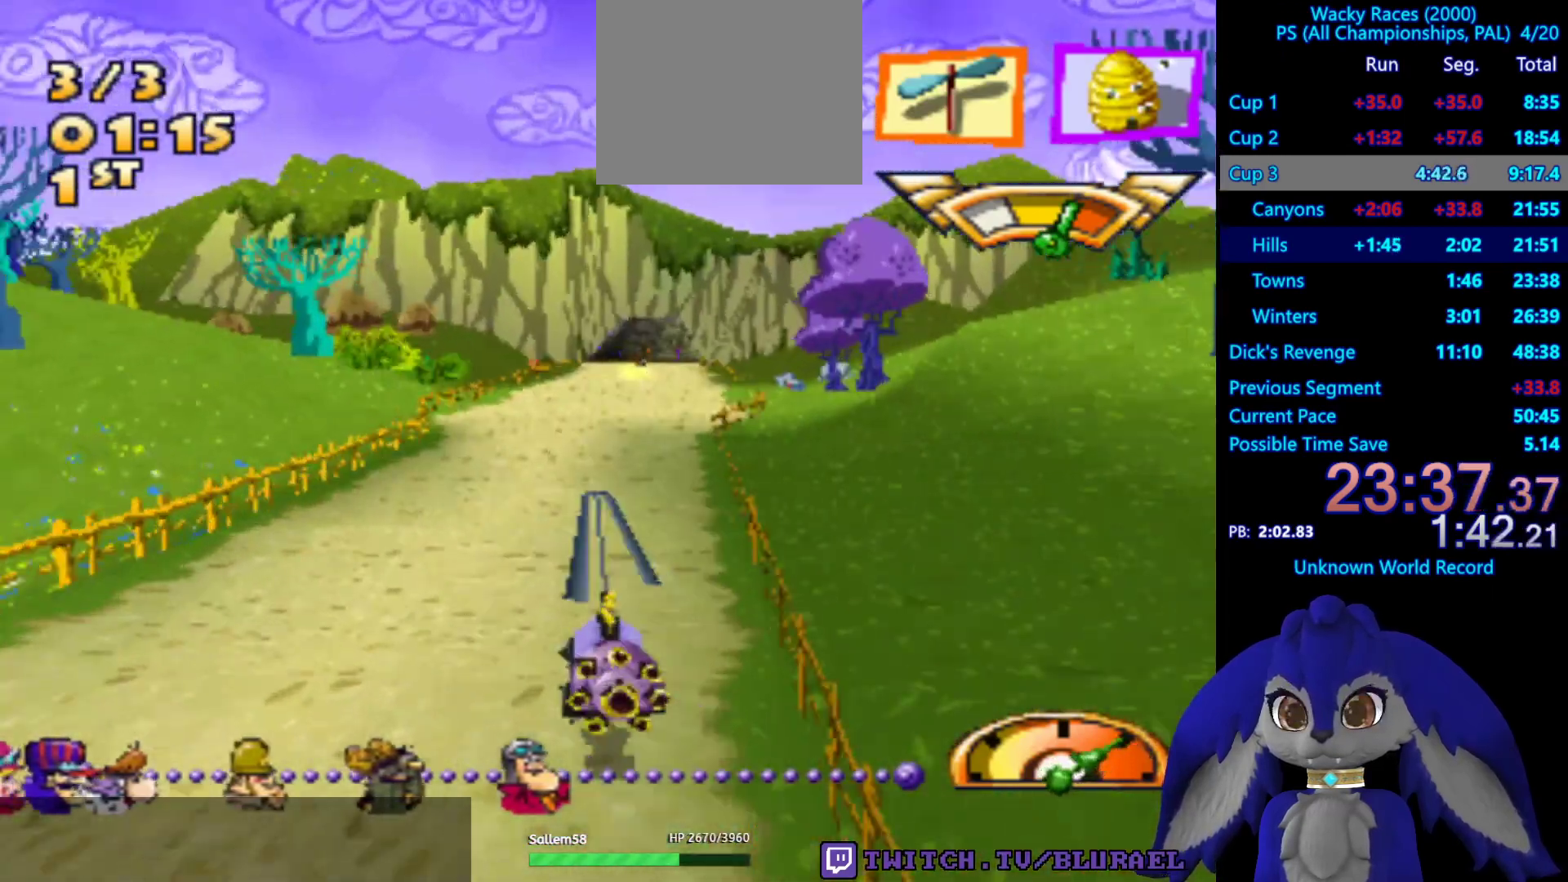
{"buttons": ["CROSS"], "left_stick": "center", "right_stick": "center", "events": [[100, "left_stick", "right"], [233, "left_stick", "center"]]}
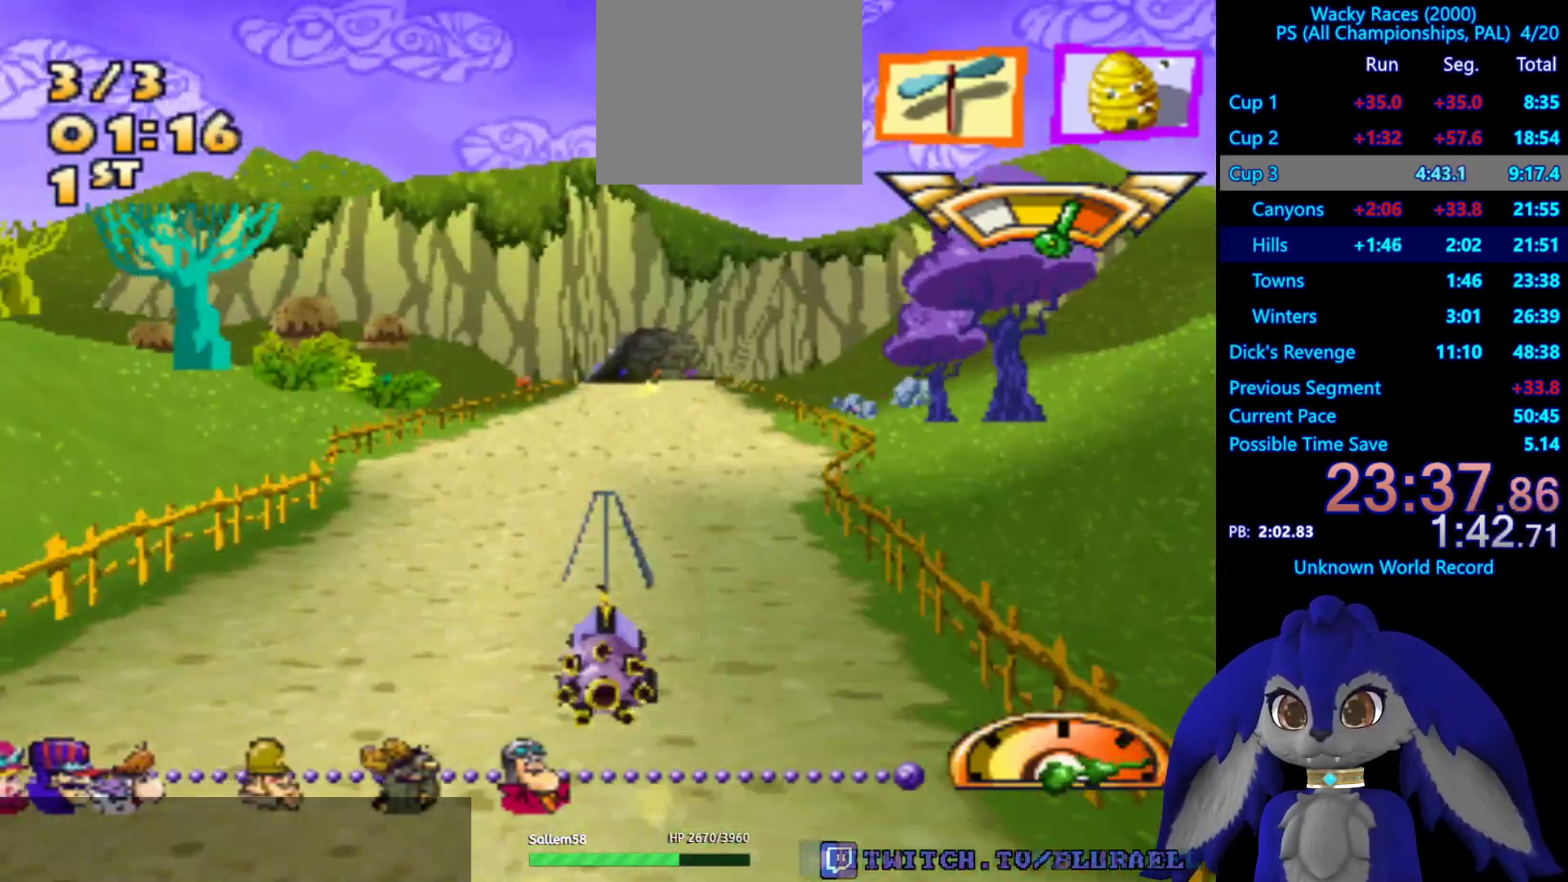
{"buttons": ["CROSS"], "left_stick": "center", "right_stick": "center", "events": [[100, "left_stick", "left"], [183, "left_stick", "center"]]}
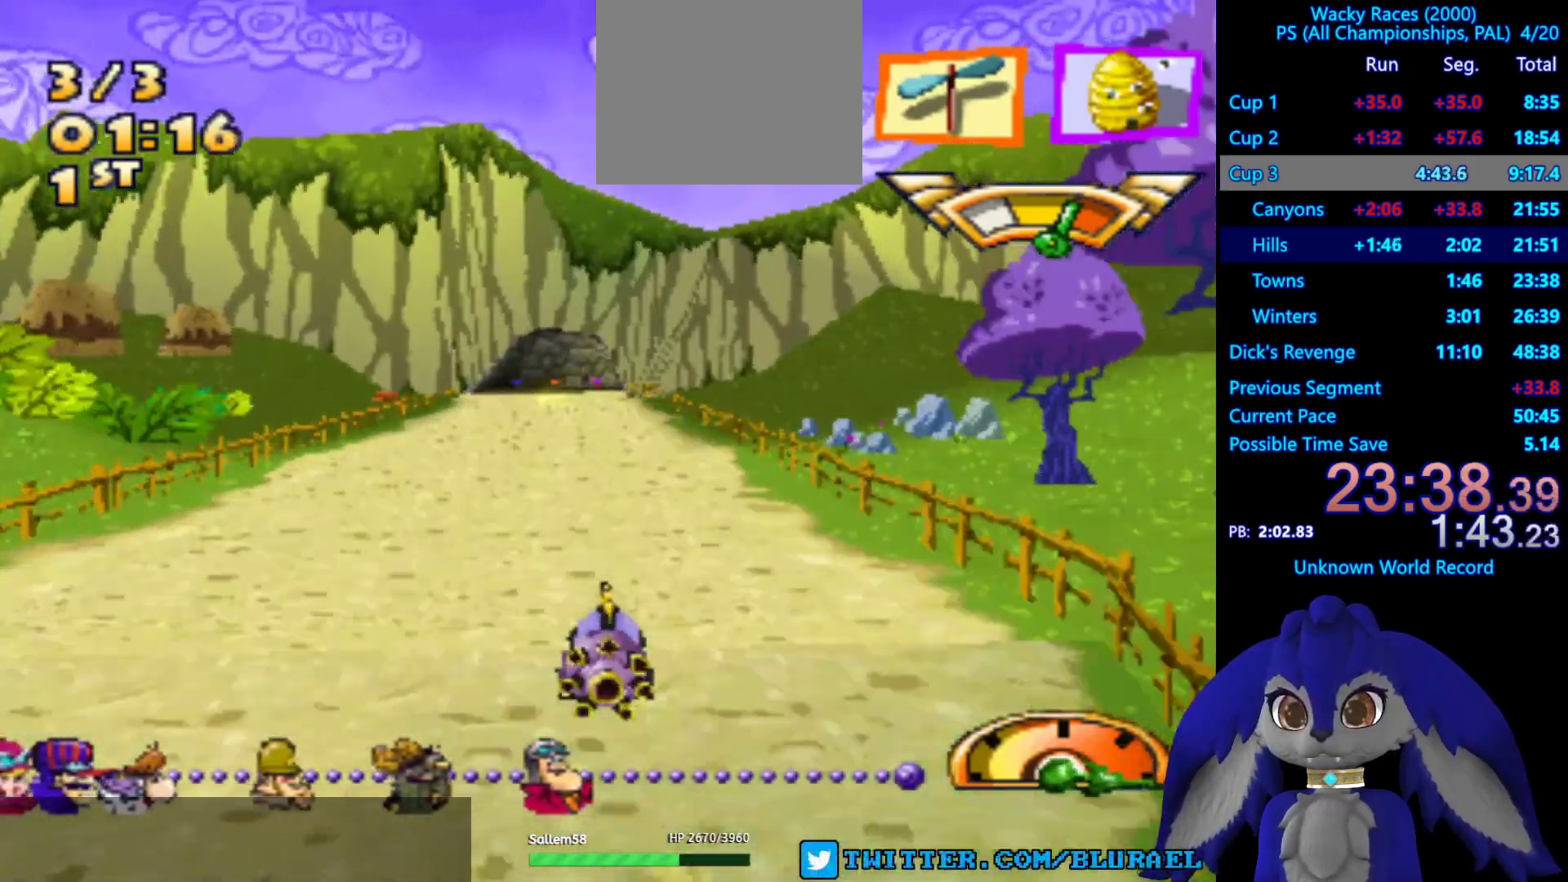
{"buttons": ["CROSS"], "left_stick": "center", "right_stick": "center", "events": [[117, "left_stick", "left"], [250, "left_stick", "center"]]}
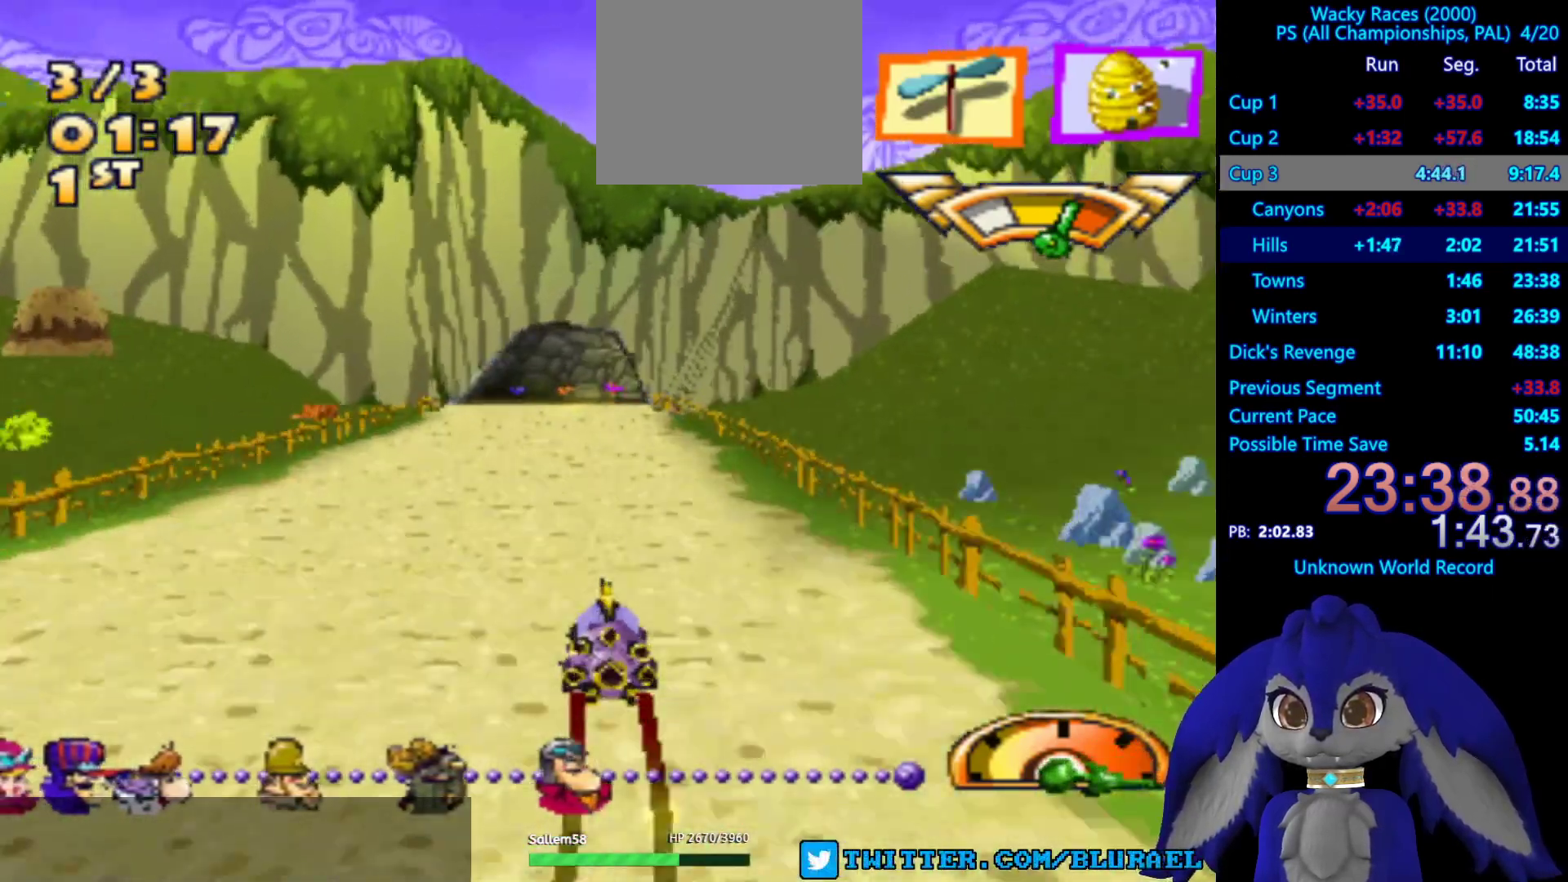
{"buttons": ["CROSS"], "left_stick": "center", "right_stick": "center", "events": []}
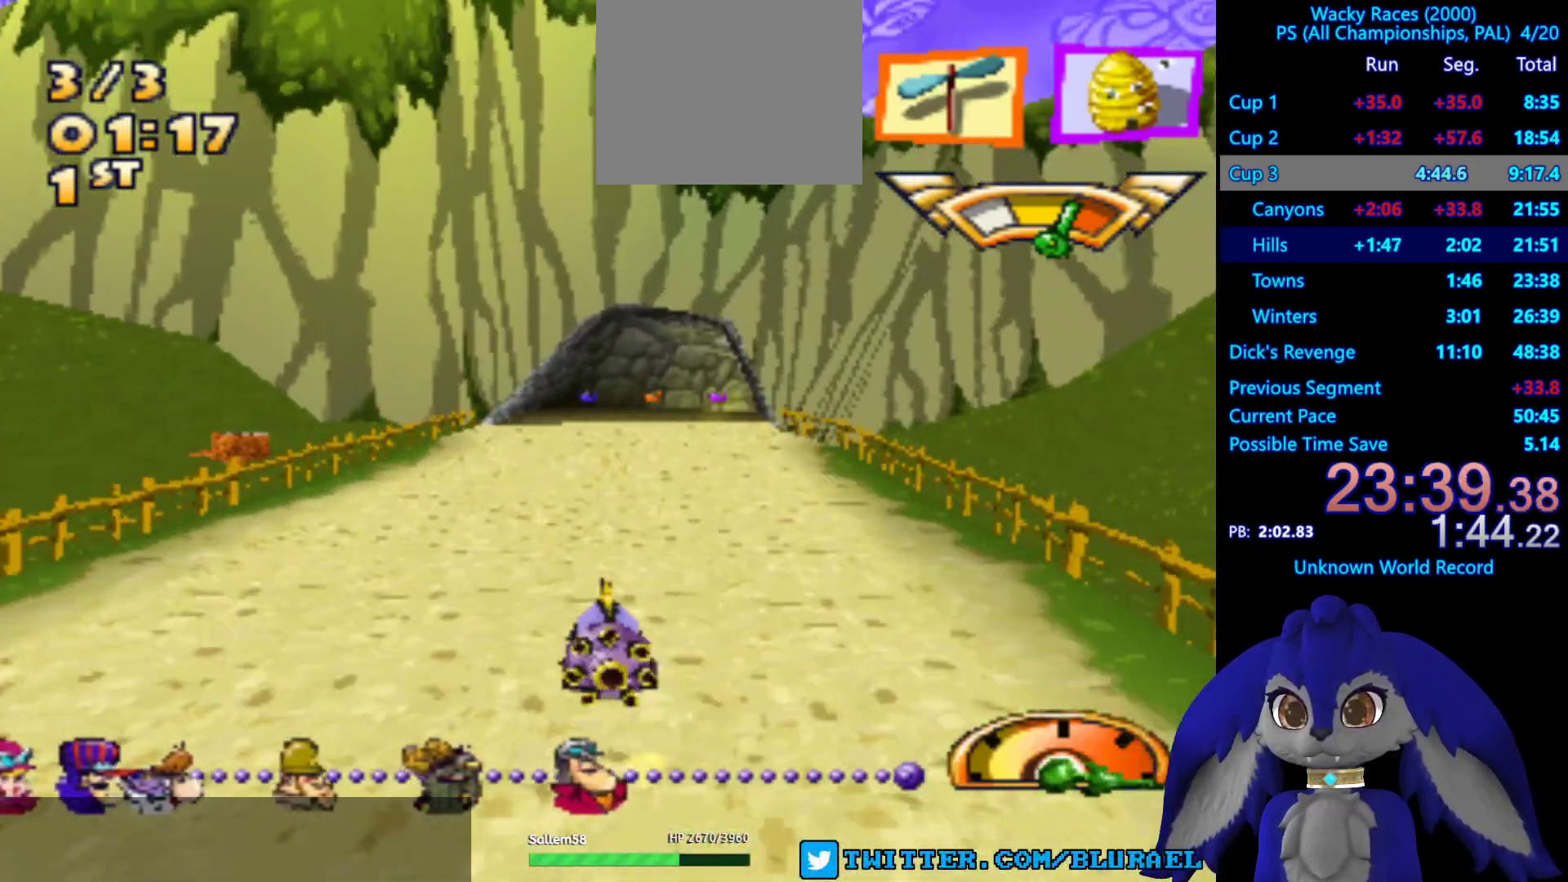
{"buttons": ["CROSS"], "left_stick": "center", "right_stick": "center", "events": []}
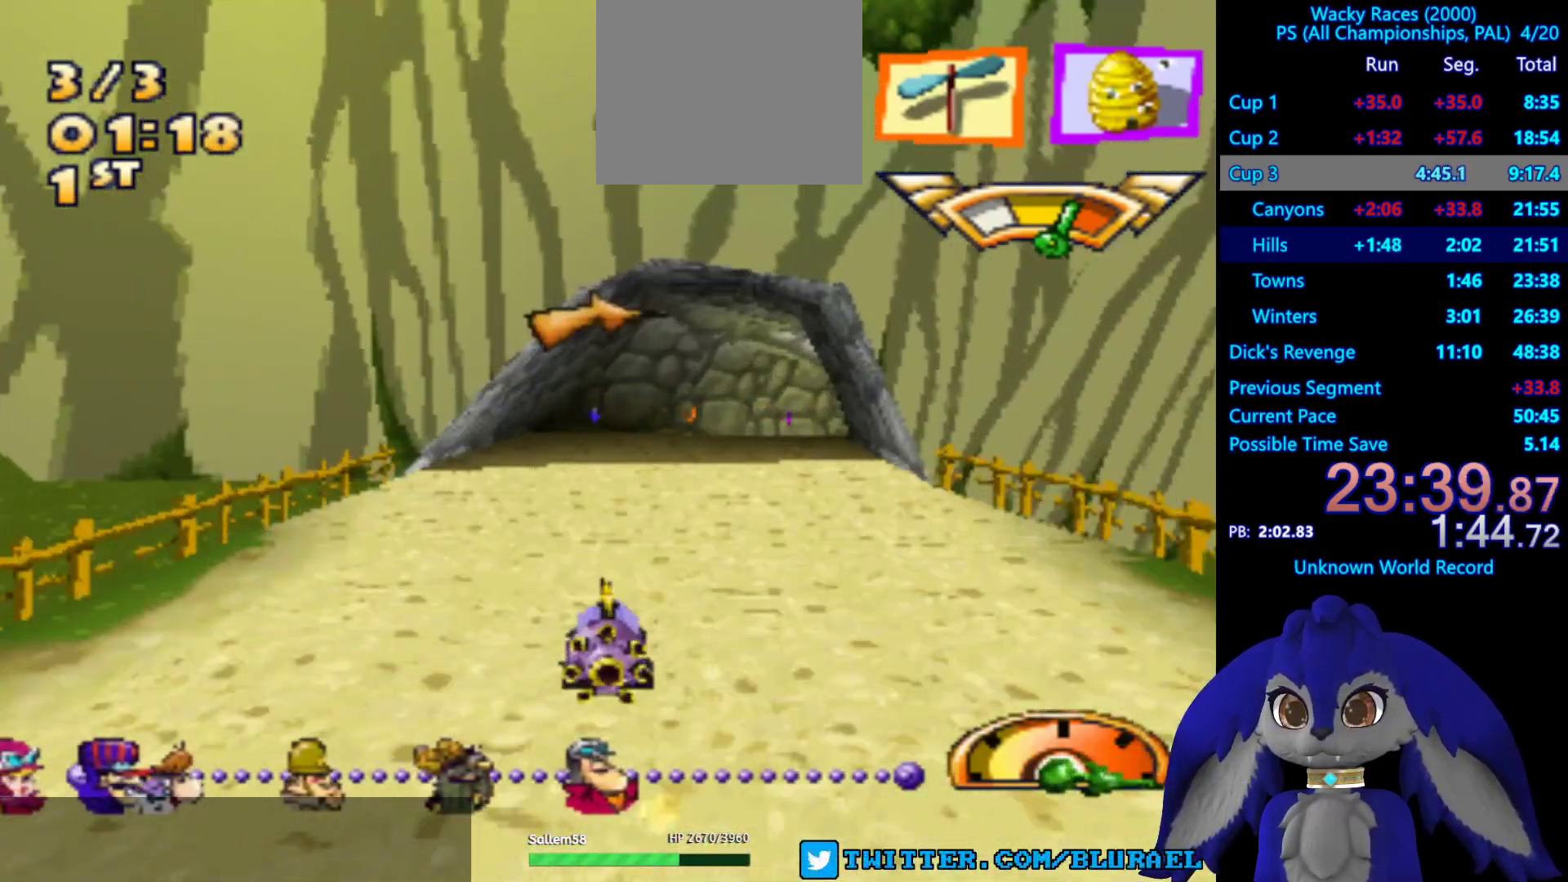
{"buttons": [], "left_stick": "right", "right_stick": "center", "events": [[33, "CROSS", "up"], [83, "left_stick", "right"]]}
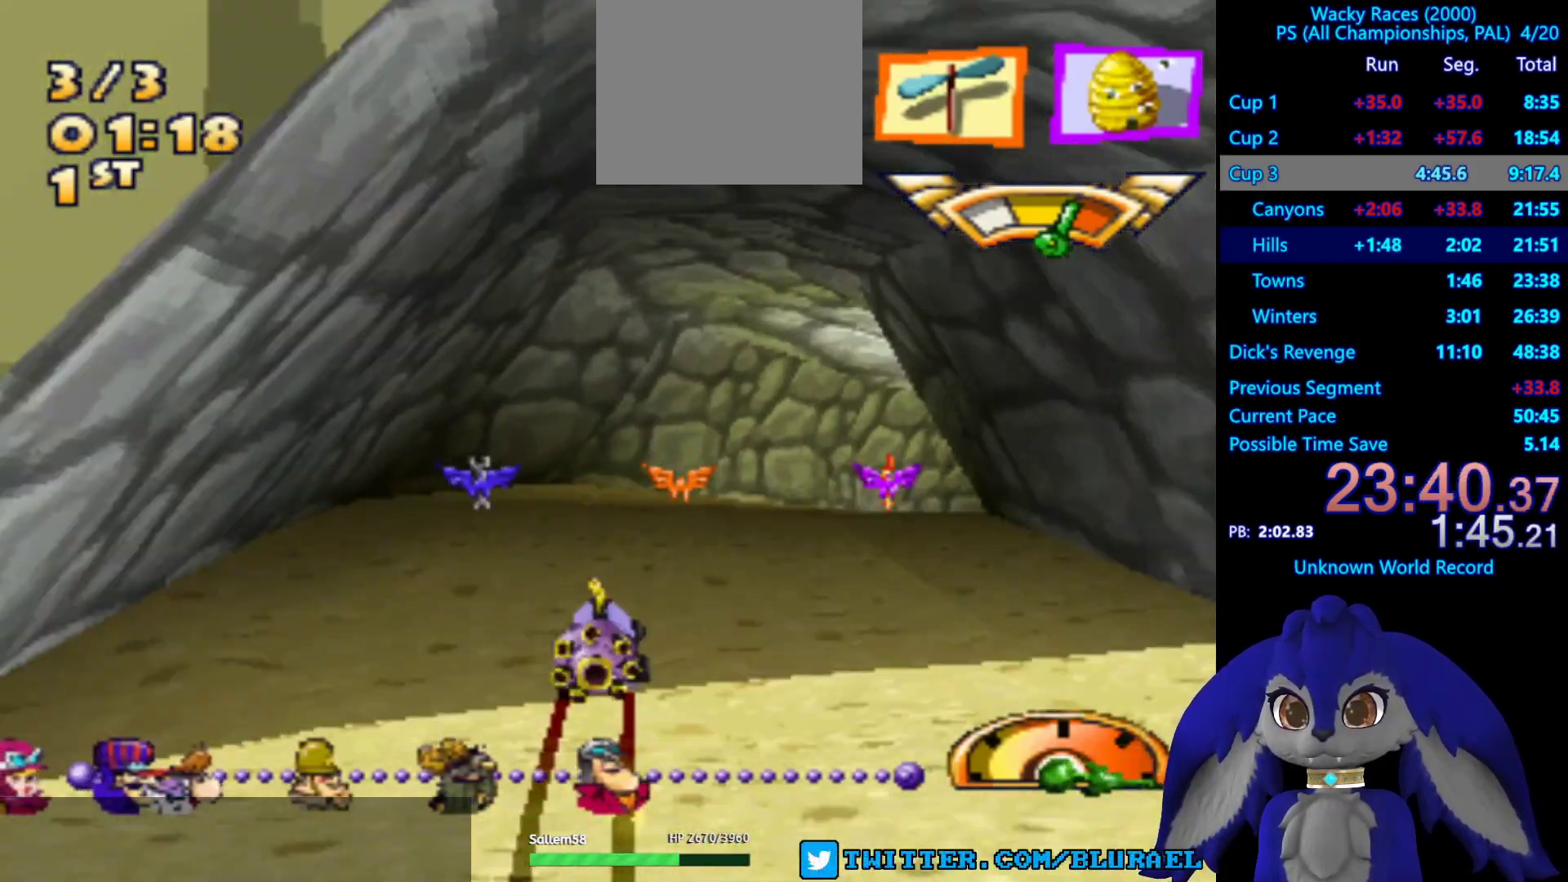
{"buttons": ["CROSS"], "left_stick": "center", "right_stick": "center"}